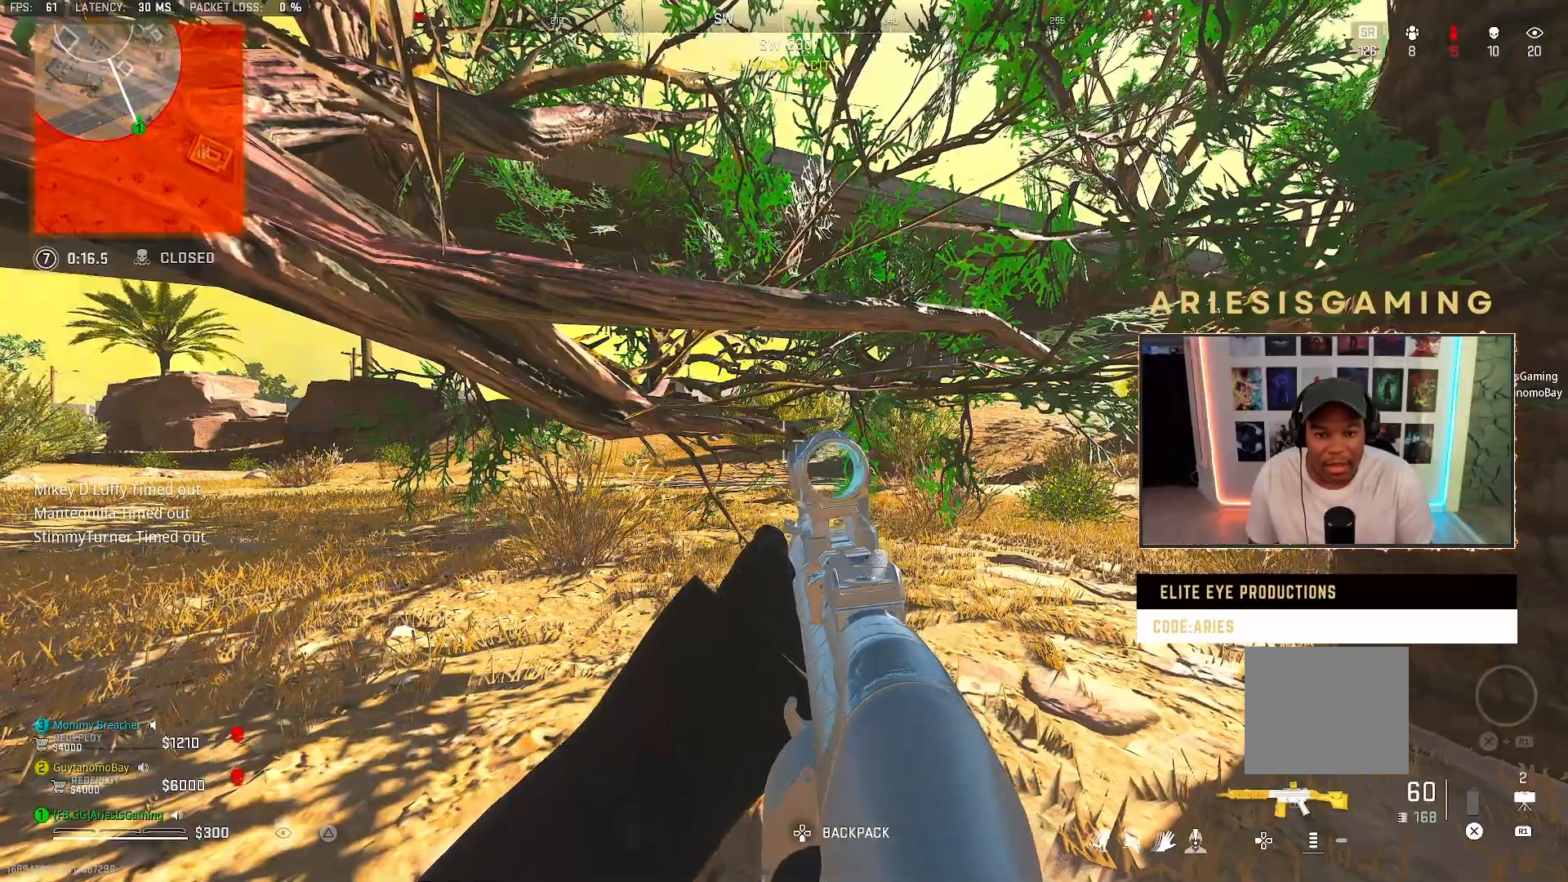
Gameplay with a controller (PlayStation layout); each line is a JSON object with the inputs held at the frame after it (dt_ms = milliseconds from this image to that frame). "events" lists button and stick changes between this image and that frame as [ms after this image, input, new state], when the widget could be followed in between.
{"dt_ms": 500, "buttons": [], "left_stick": "center", "right_stick": "left", "events": [[500, "right_stick", "left"]]}
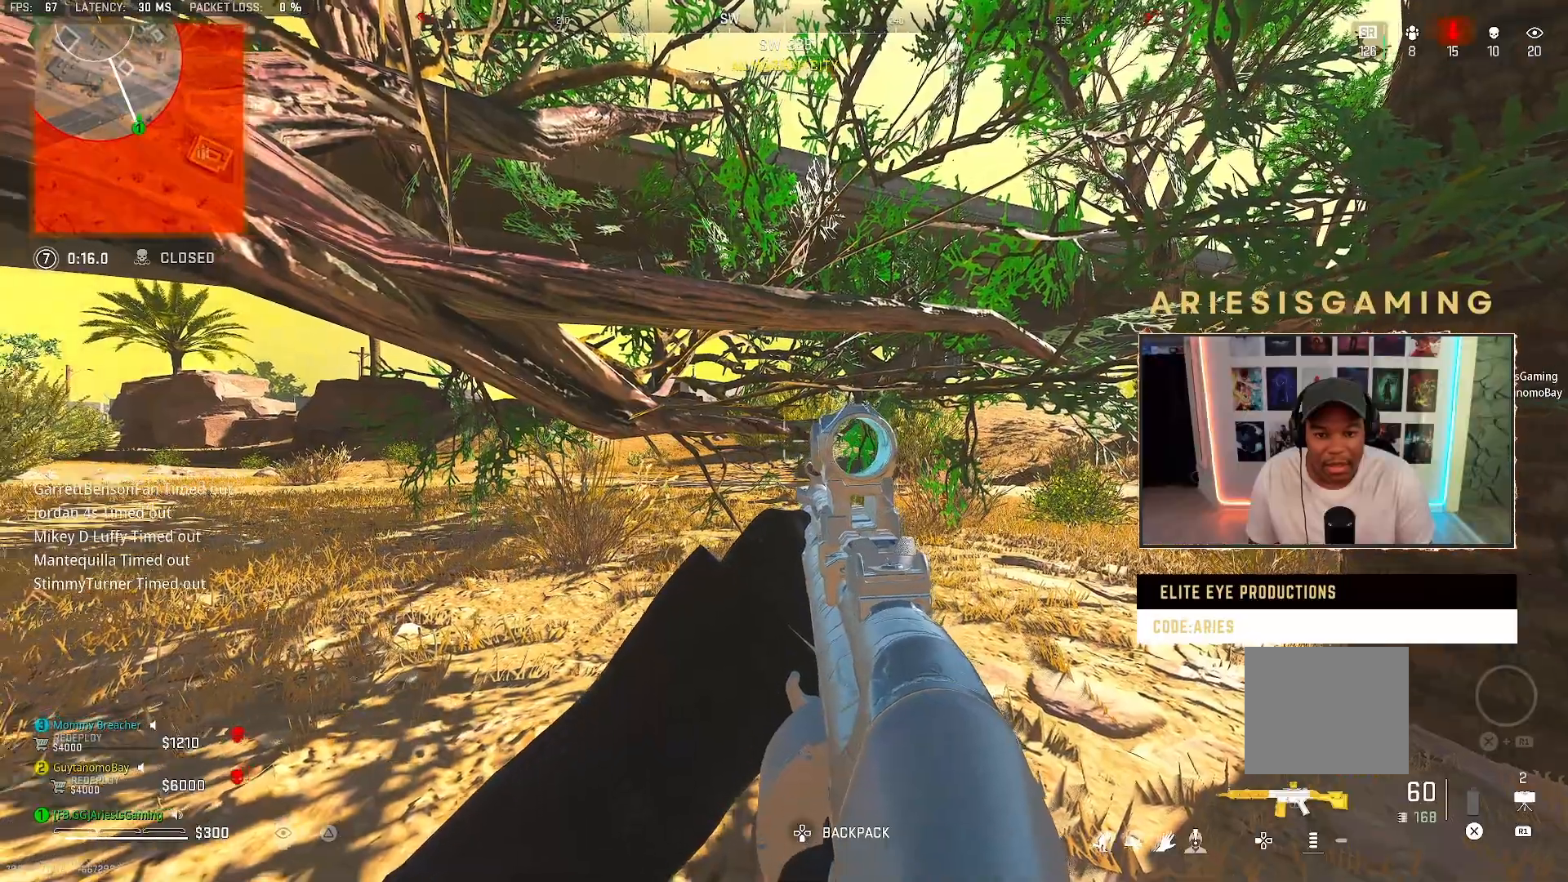
{"dt_ms": 500, "buttons": [], "left_stick": "center", "right_stick": "center", "events": [[267, "right_stick", "center"]]}
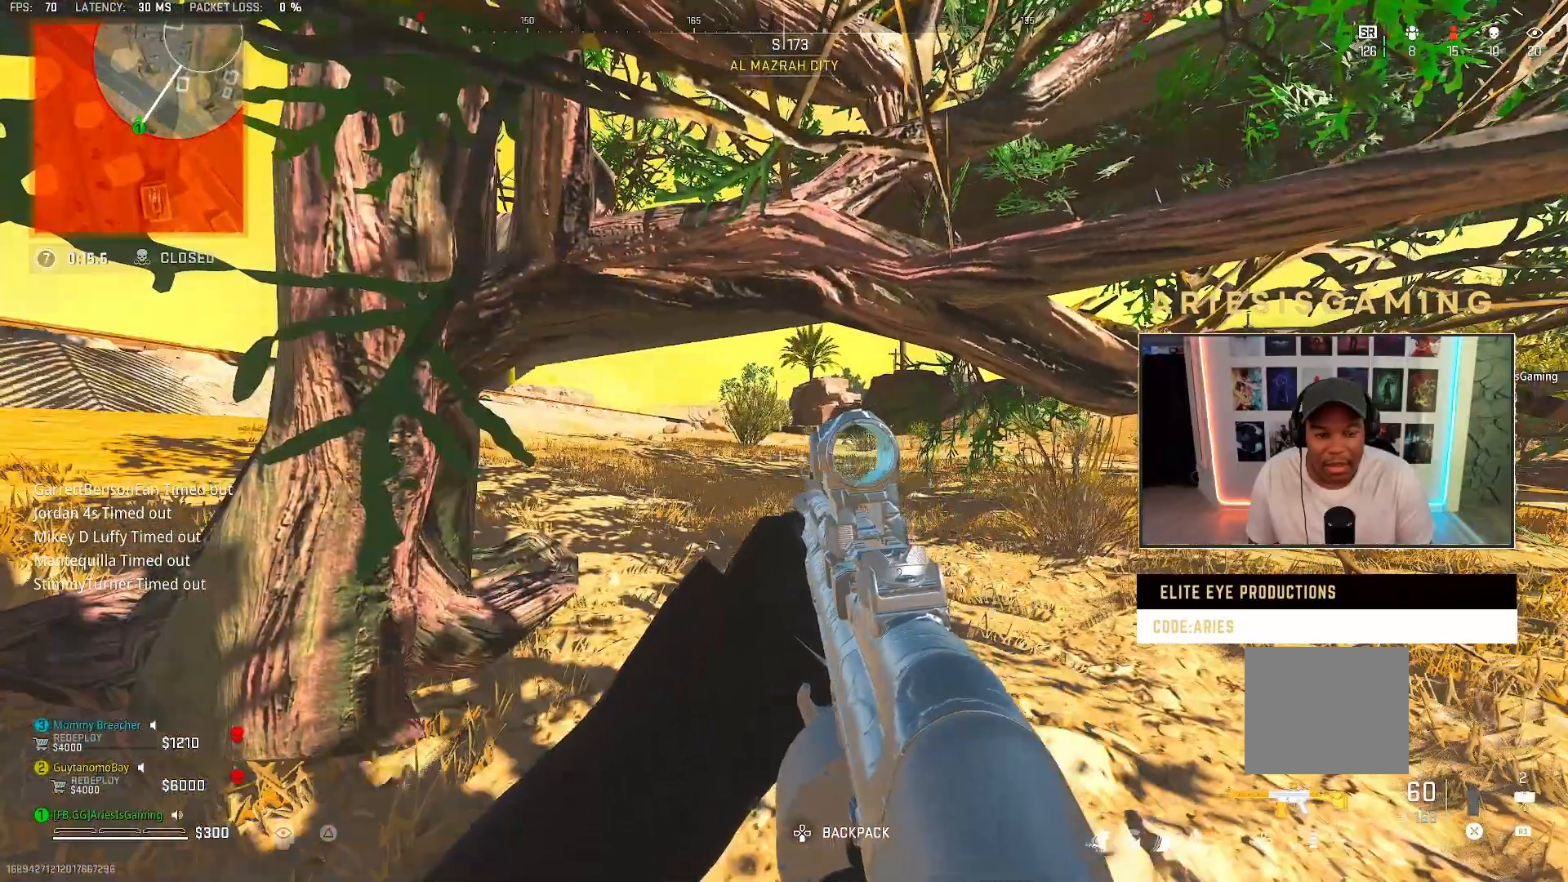
{"dt_ms": 500, "buttons": [], "left_stick": "center", "right_stick": "right", "events": [[467, "right_stick", "right"]]}
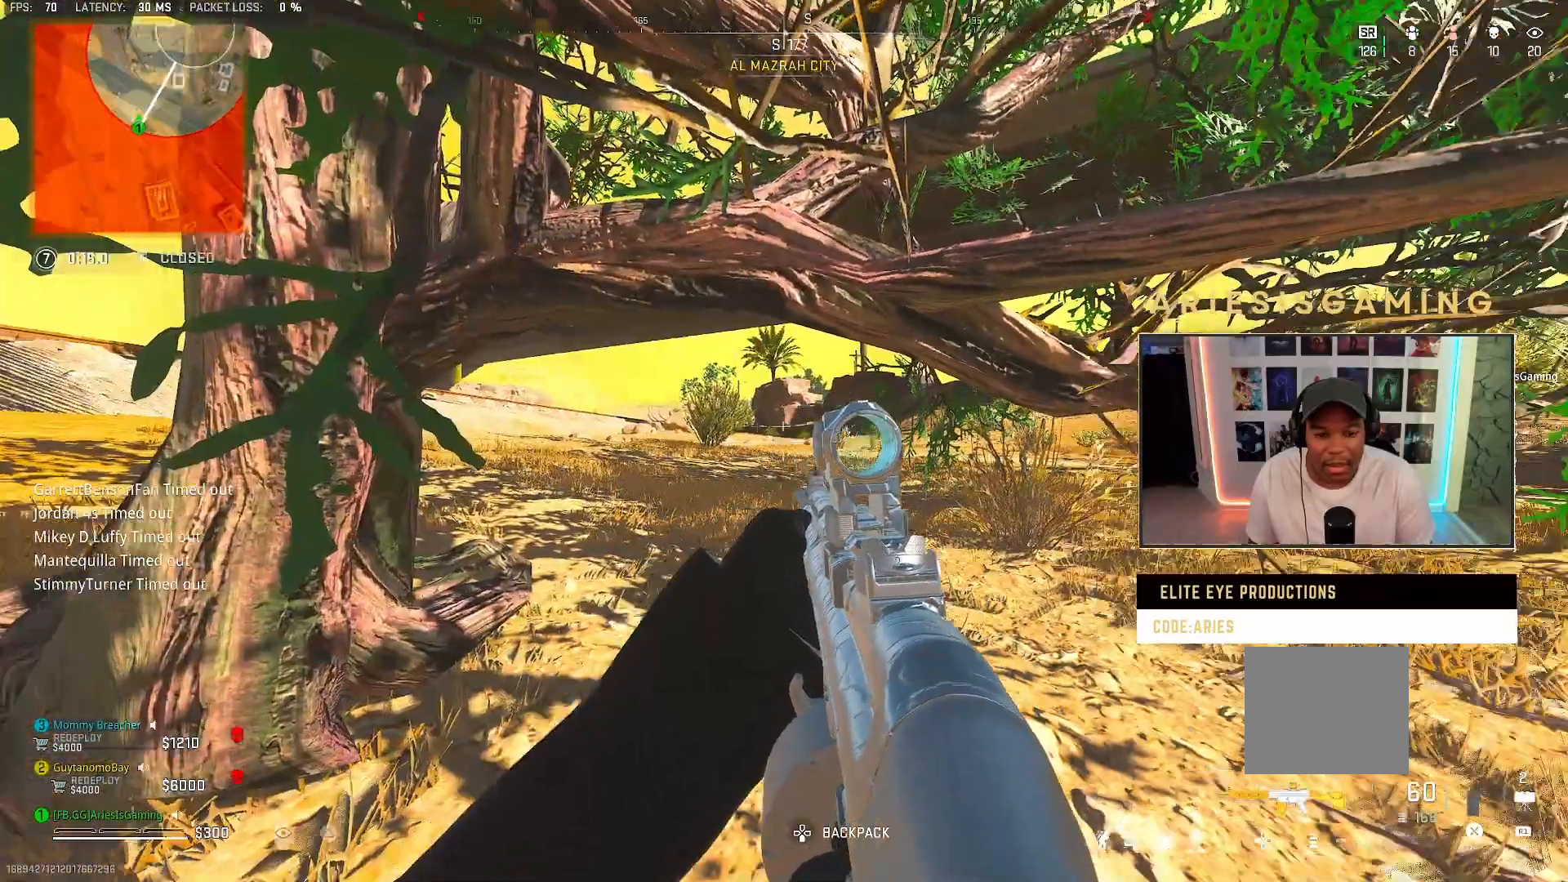
{"dt_ms": 500, "buttons": [], "left_stick": "center", "right_stick": "center", "events": [[200, "right_stick", "center"]]}
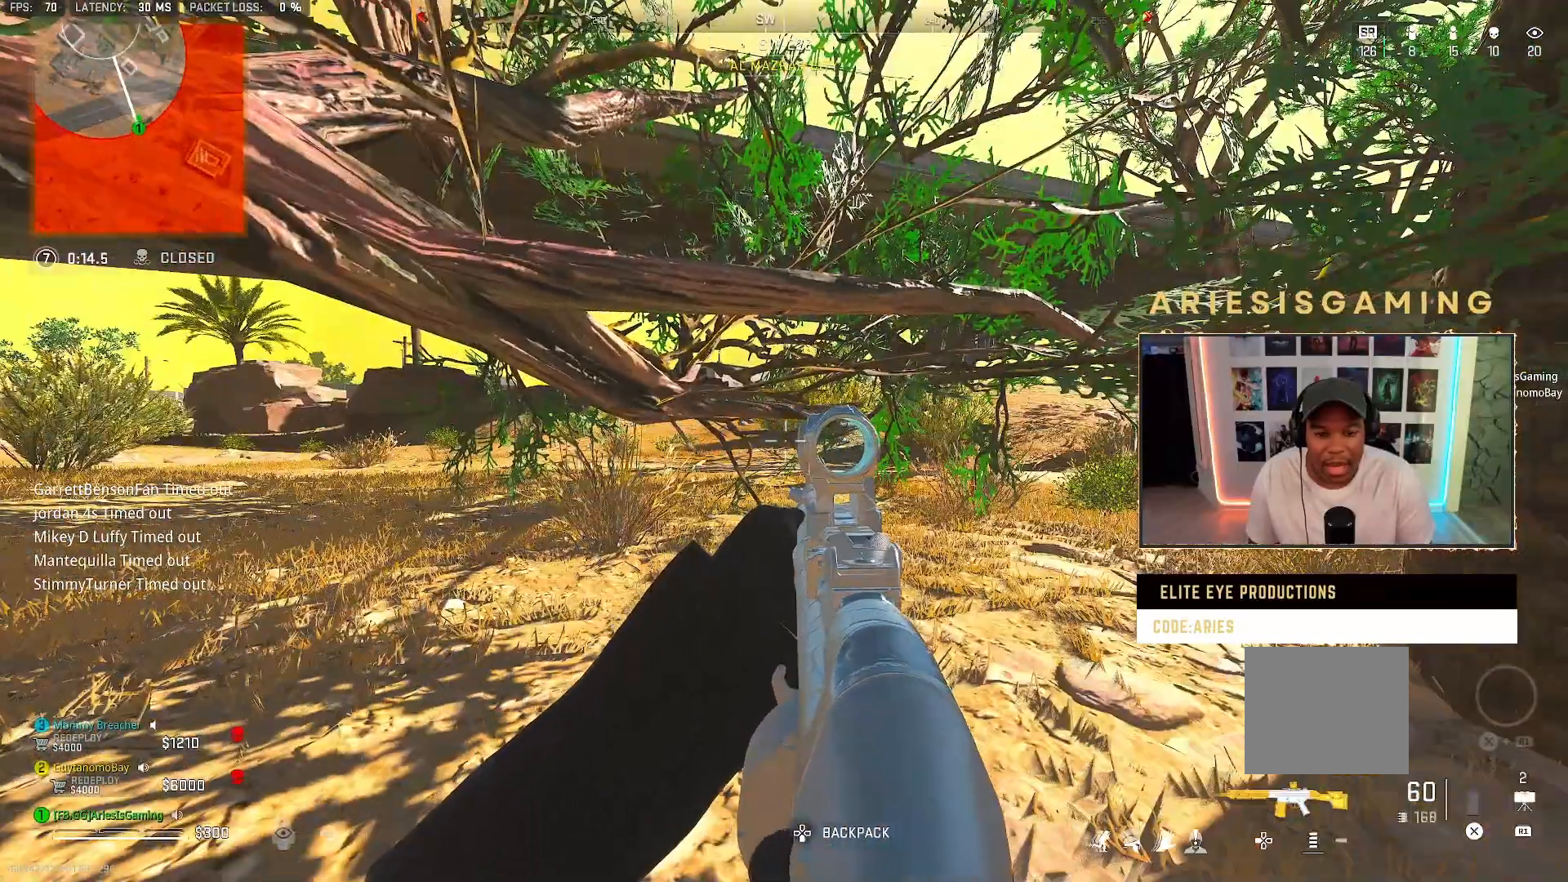
{"dt_ms": 500, "buttons": [], "left_stick": "center", "right_stick": "center", "events": []}
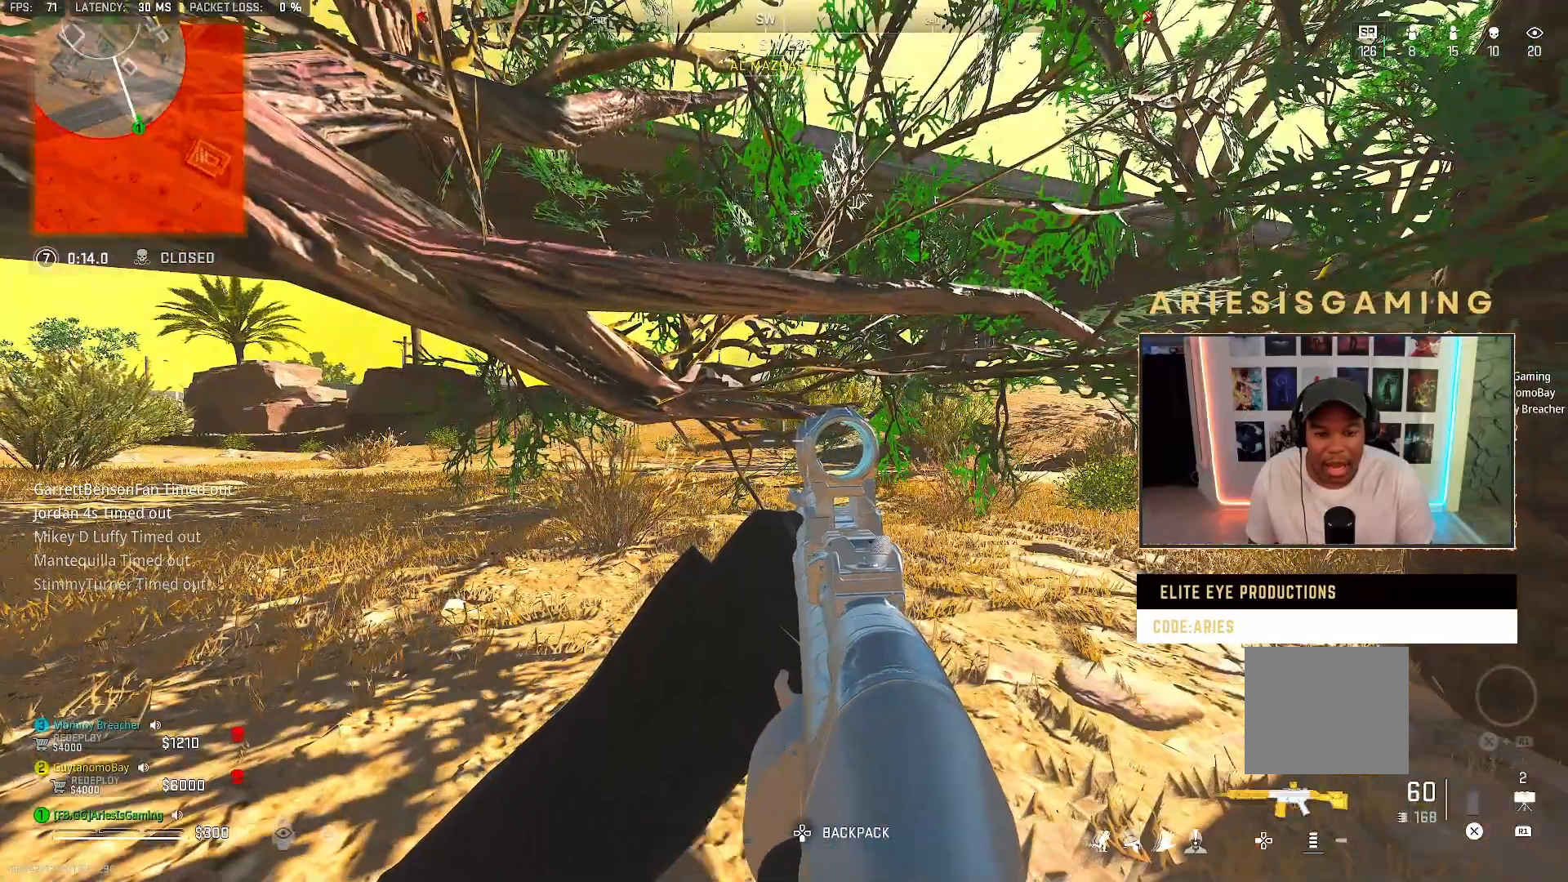
{"dt_ms": 500, "buttons": [], "left_stick": "center", "right_stick": "center", "events": []}
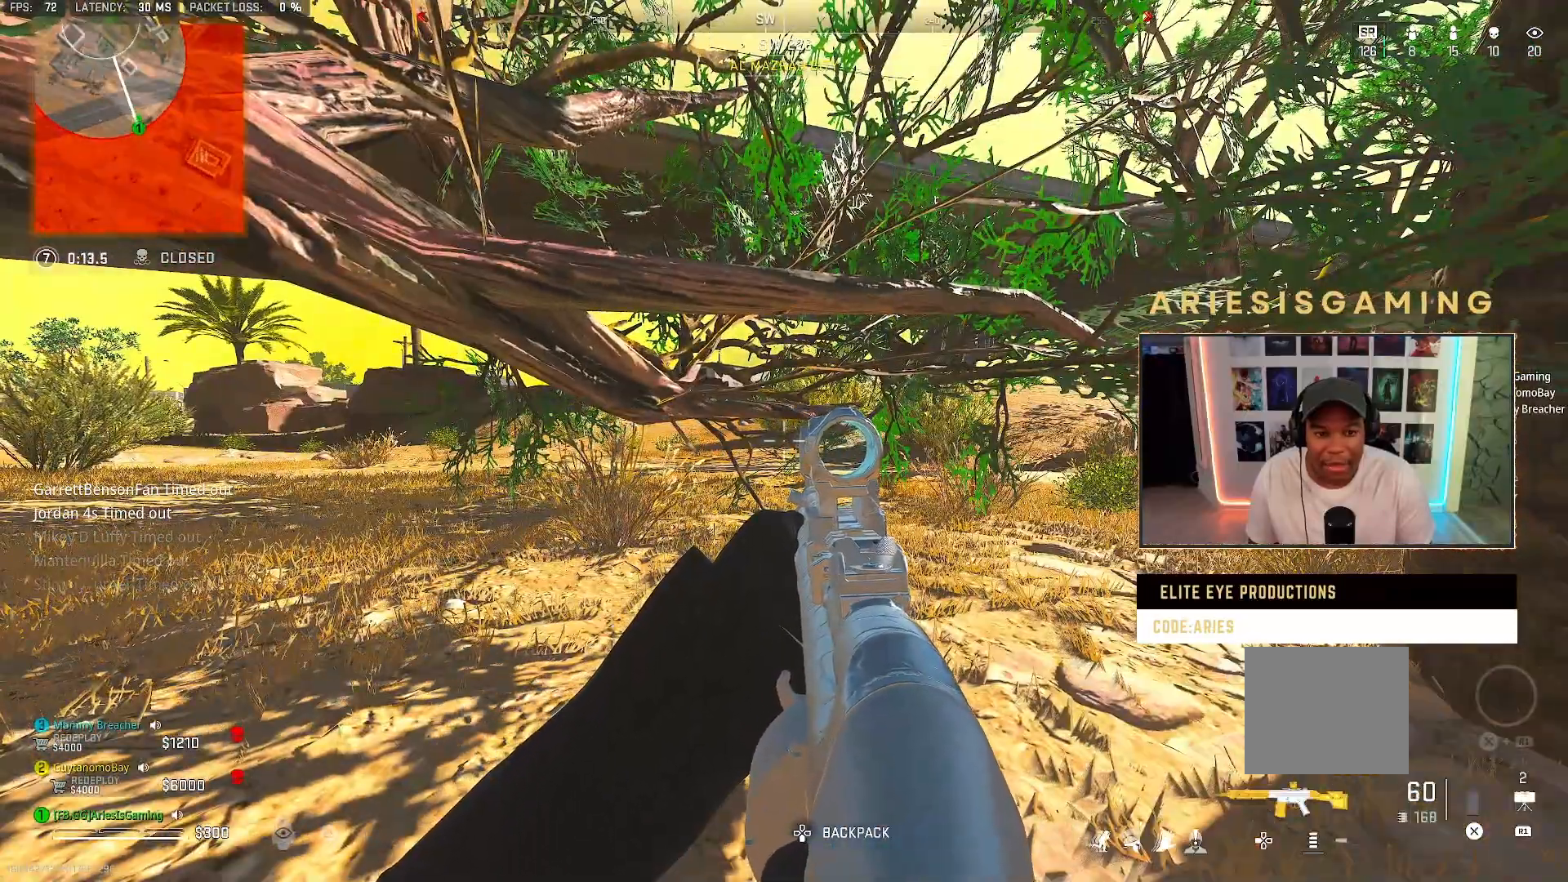
{"dt_ms": 500, "buttons": [], "left_stick": "center", "right_stick": "center", "events": [[133, "right_stick", "left"], [300, "right_stick", "center"]]}
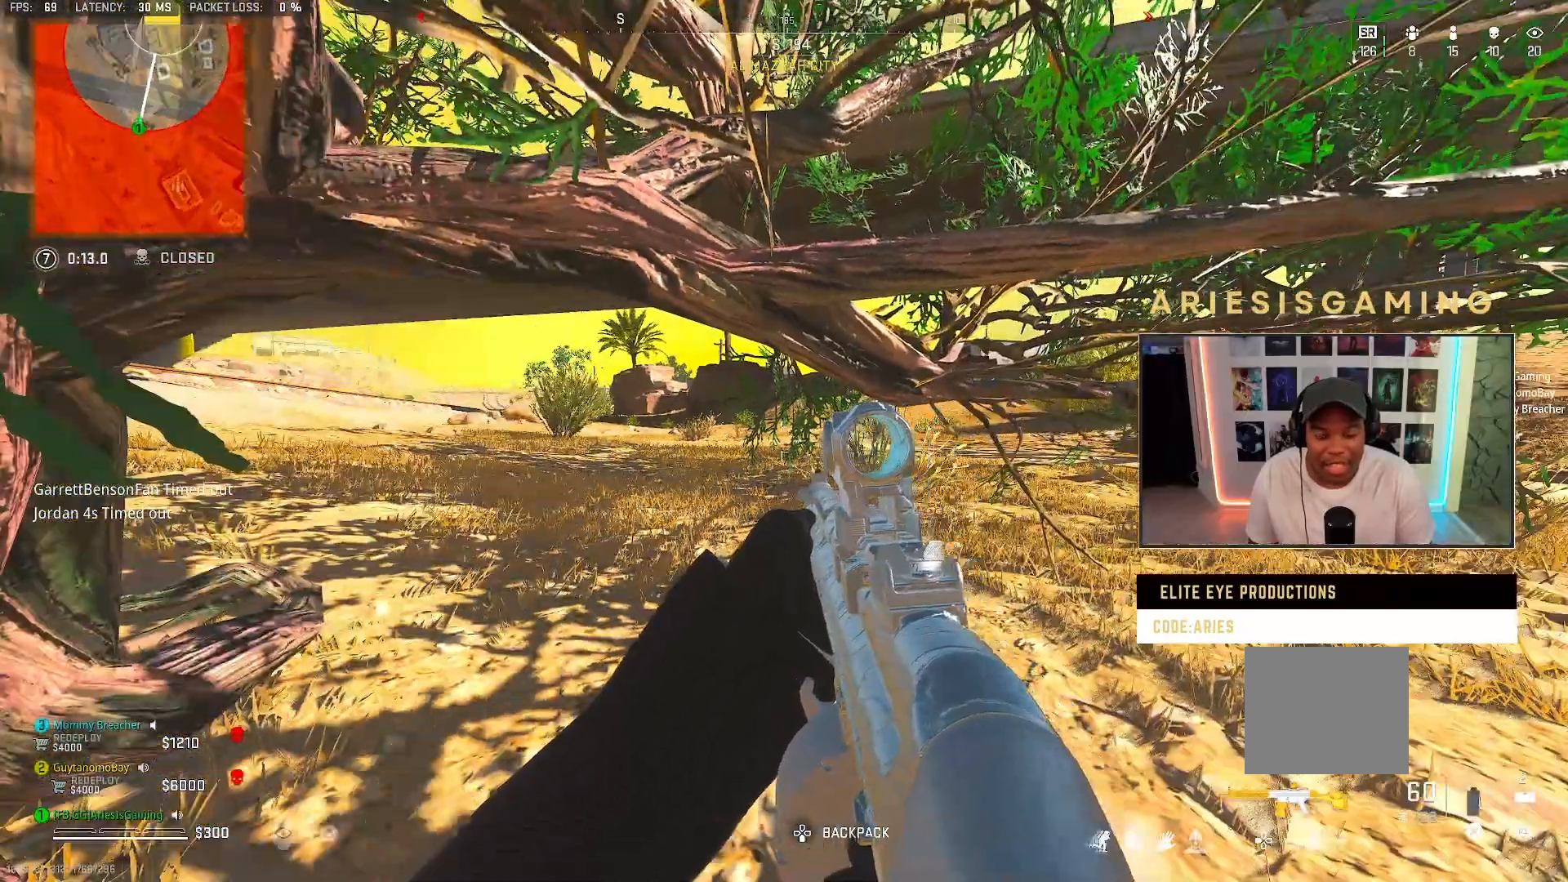
{"dt_ms": 500, "buttons": [], "left_stick": "center", "right_stick": "center", "events": []}
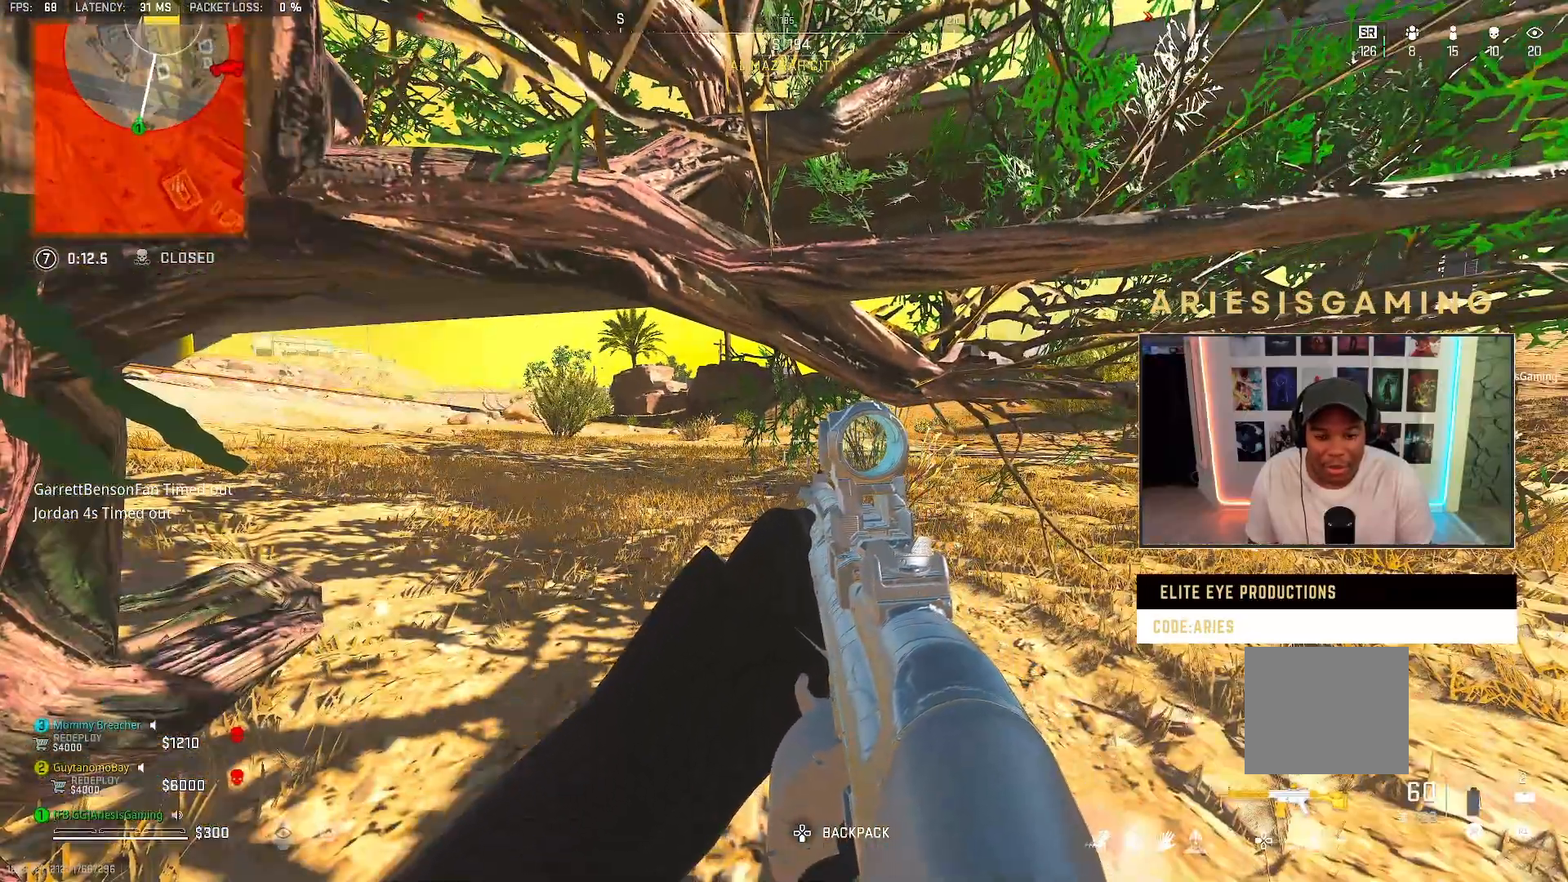
{"dt_ms": 500, "buttons": [], "left_stick": "center", "right_stick": "center", "events": []}
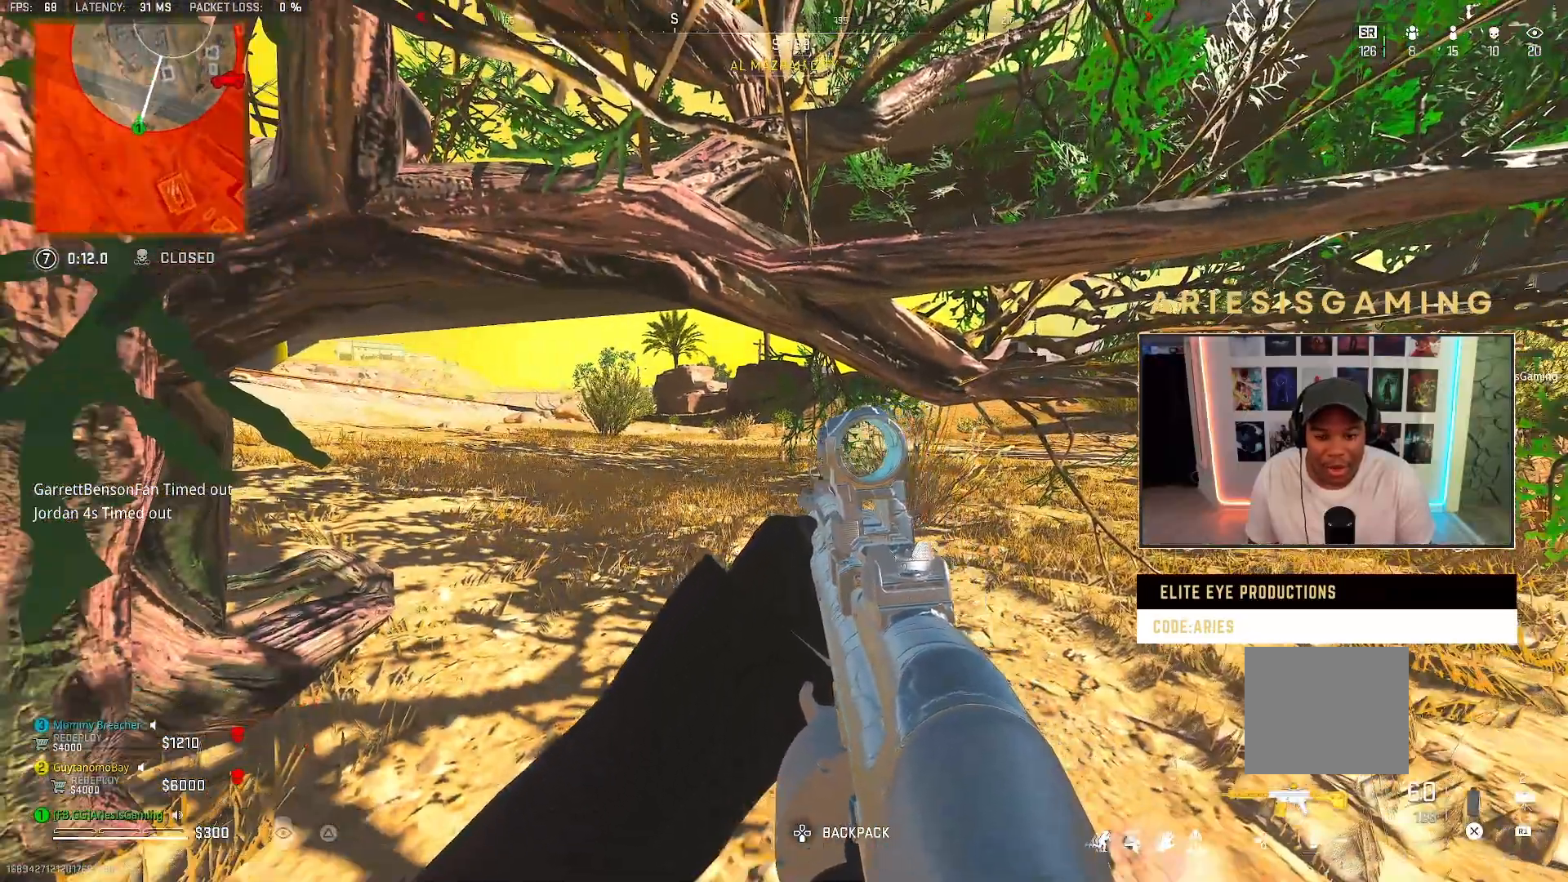
{"dt_ms": 500, "buttons": [], "left_stick": "center", "right_stick": "center", "events": []}
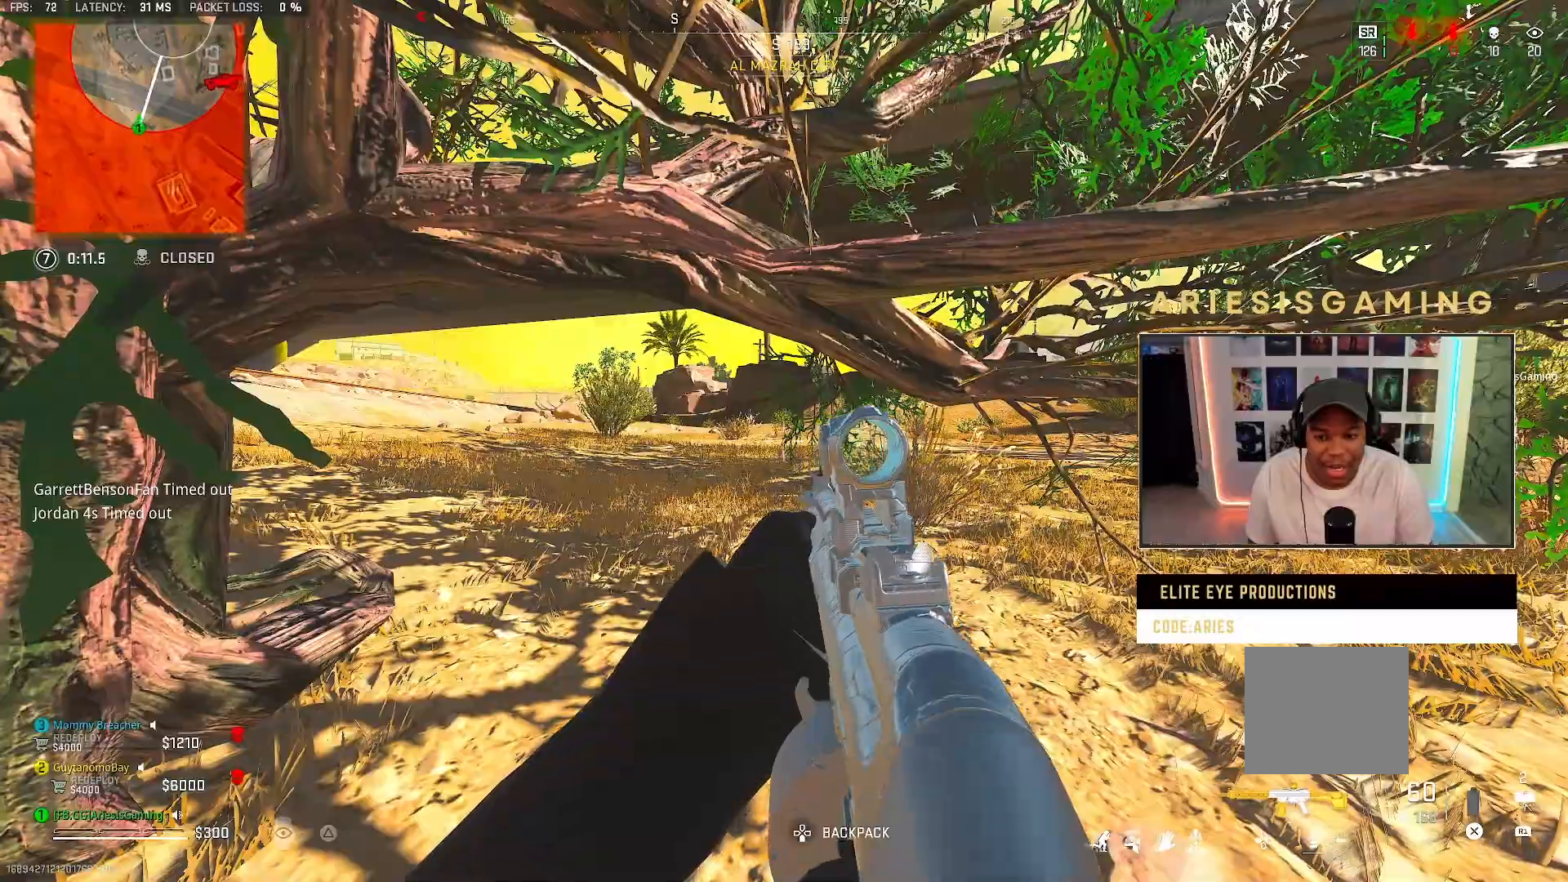
{"dt_ms": 500, "buttons": [], "left_stick": "center", "right_stick": "up-right", "events": [[400, "right_stick", "up-right"]]}
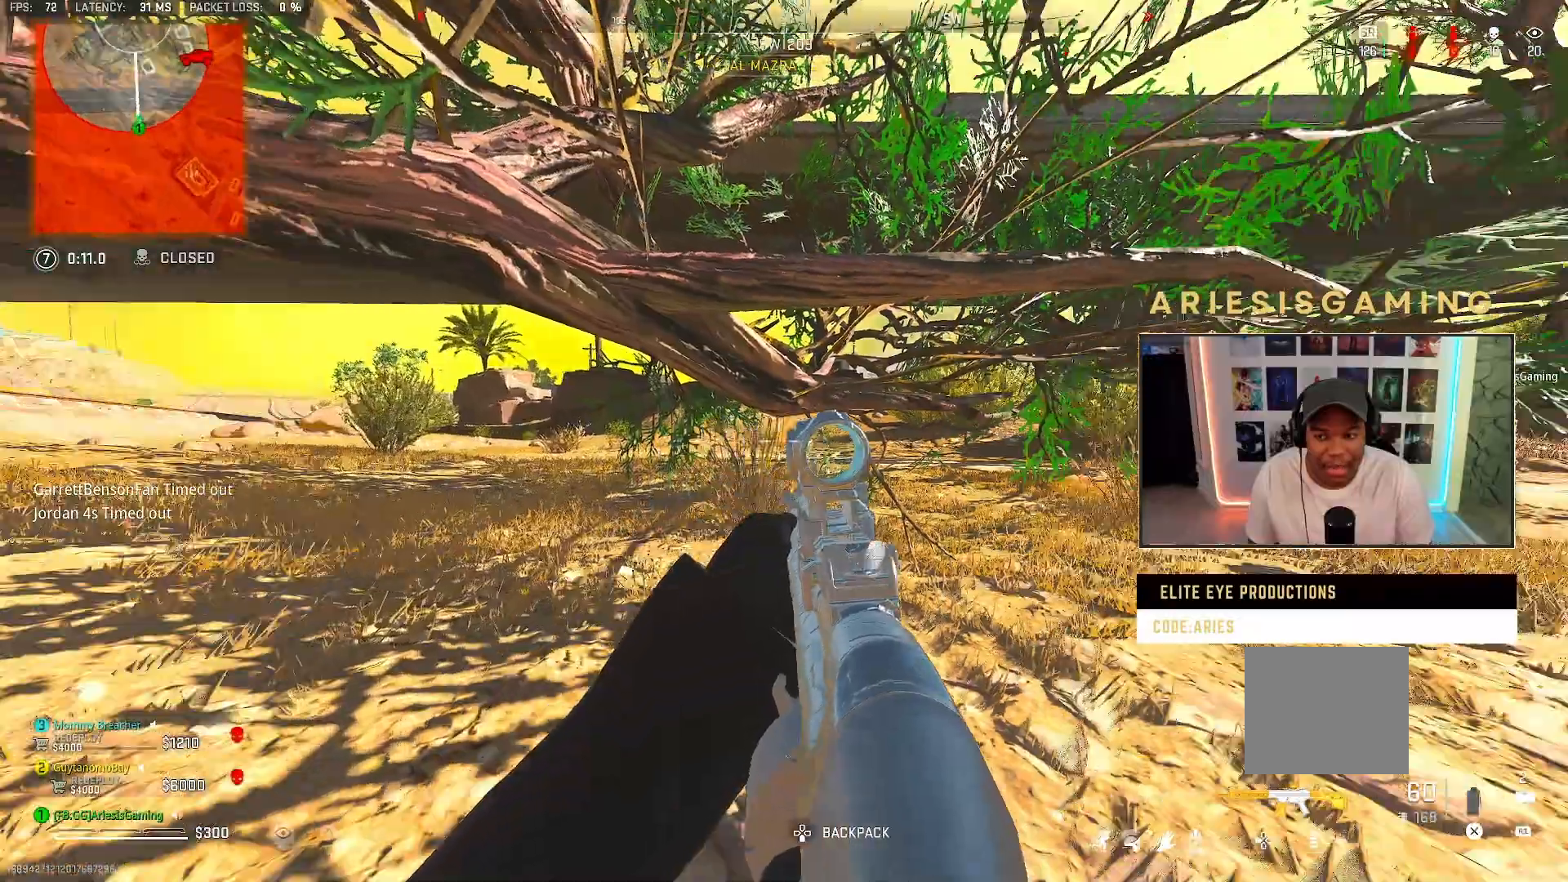
{"dt_ms": 500, "buttons": [], "left_stick": "center", "right_stick": "center", "events": [[133, "right_stick", "center"]]}
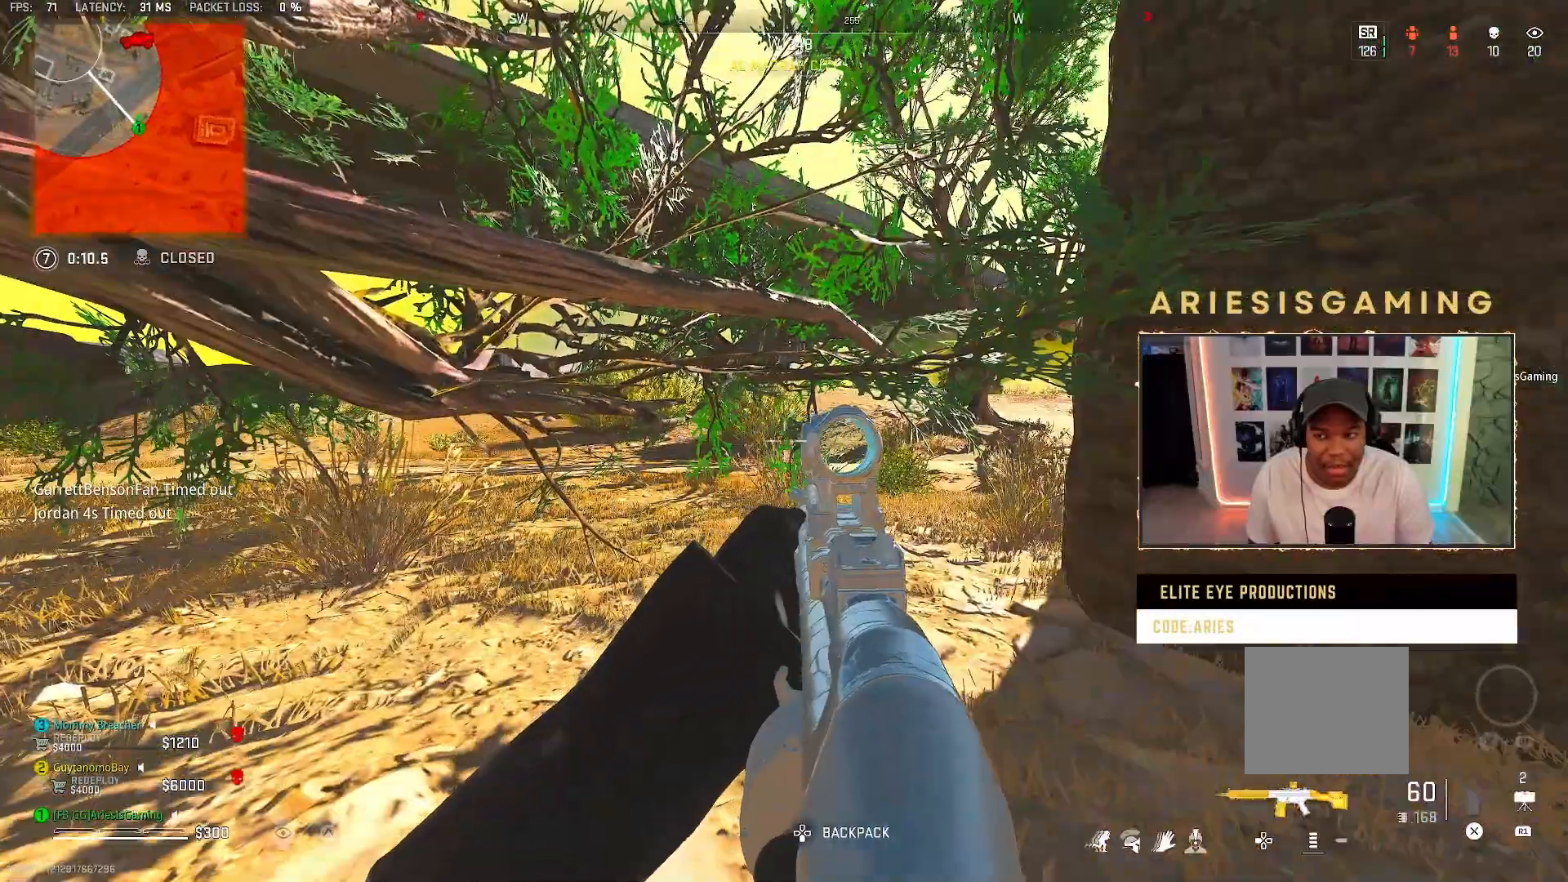
{"dt_ms": 500, "buttons": [], "left_stick": "center", "right_stick": "center", "events": []}
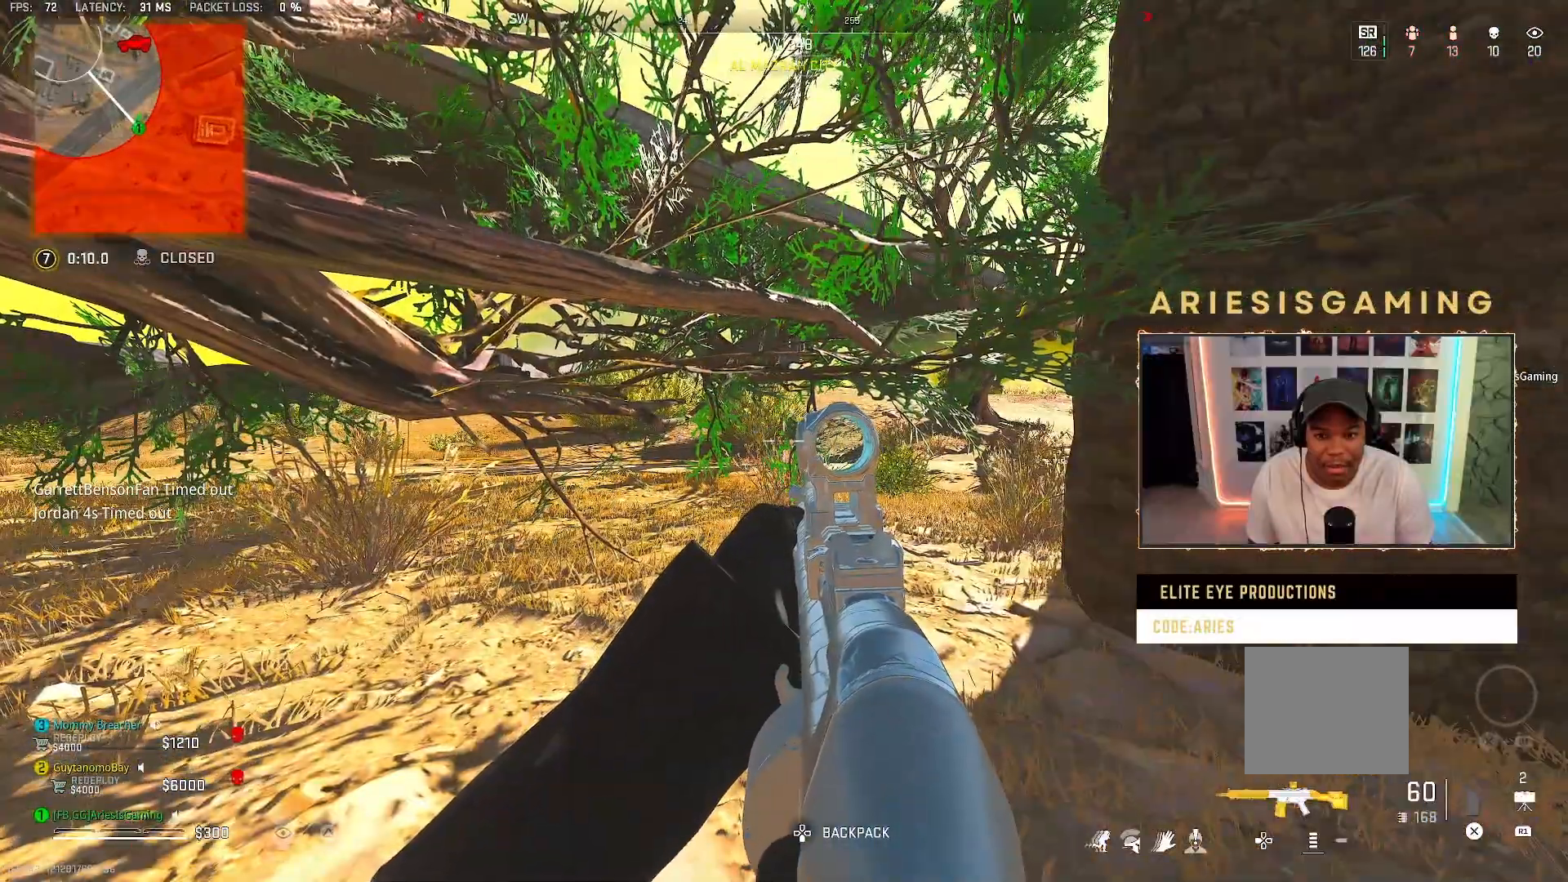
{"dt_ms": 500, "buttons": [], "left_stick": "right", "right_stick": "center", "events": [[67, "left_stick", "right"]]}
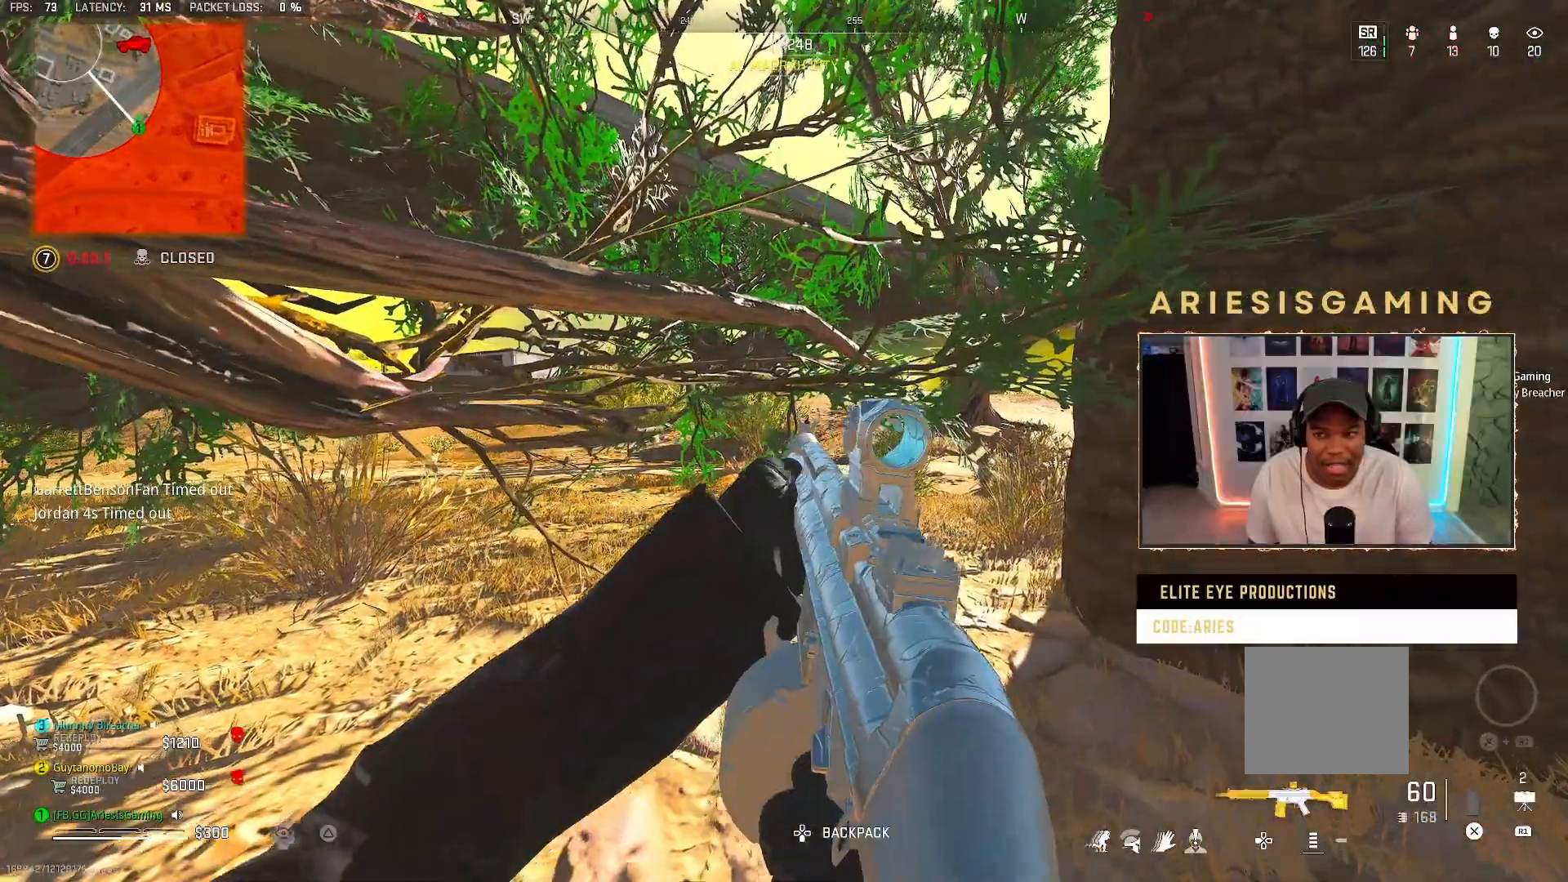
{"dt_ms": 500, "buttons": [], "left_stick": "right", "right_stick": "center", "events": []}
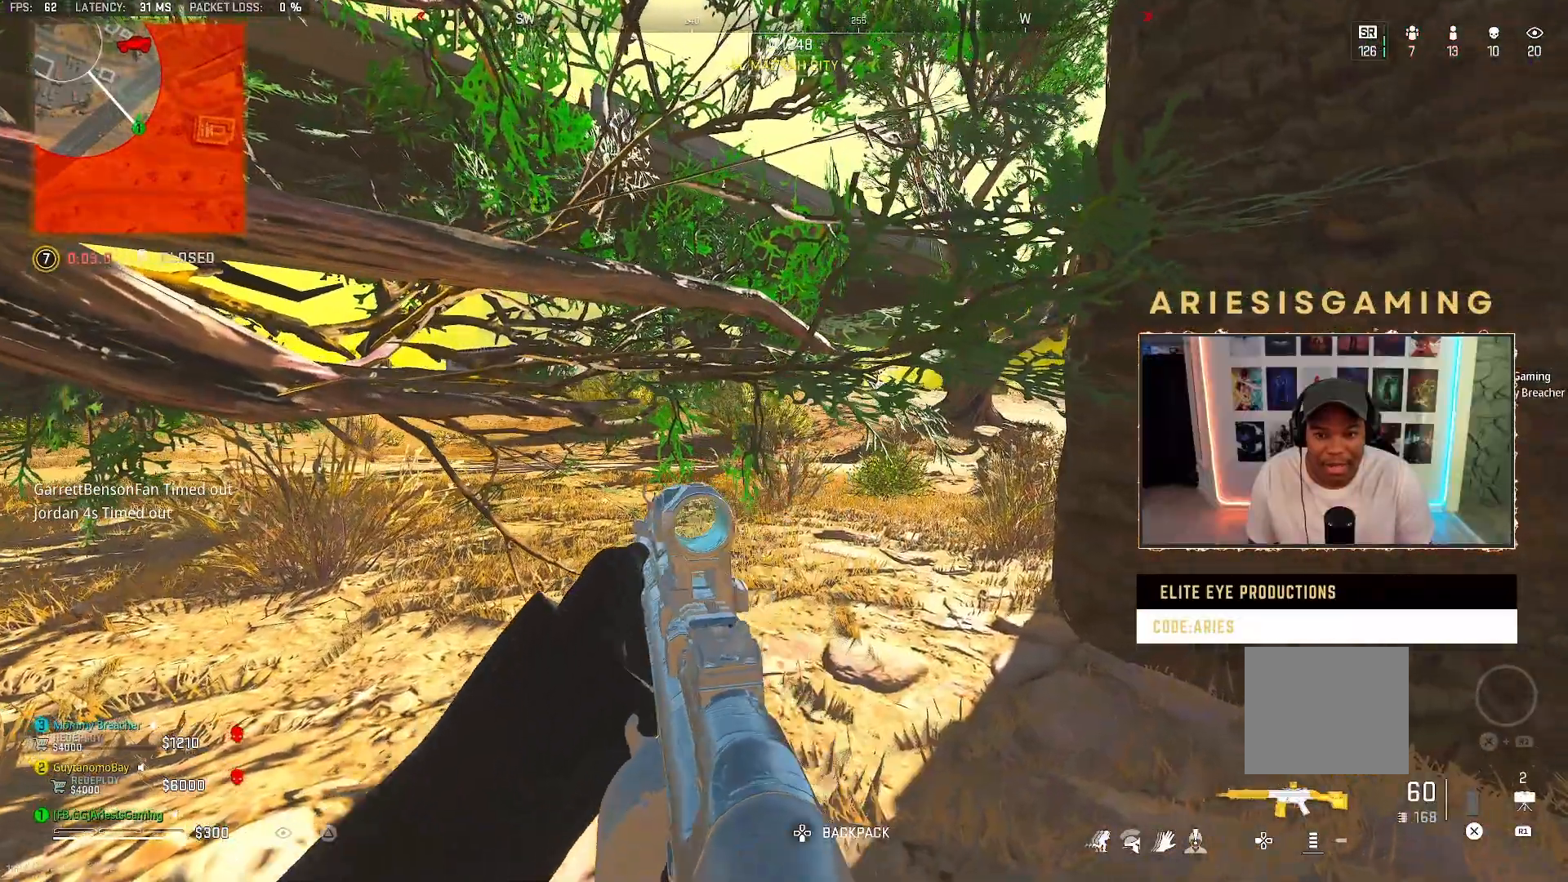
{"dt_ms": 500, "buttons": [], "left_stick": "center", "right_stick": "center", "events": [[267, "left_stick", "center"]]}
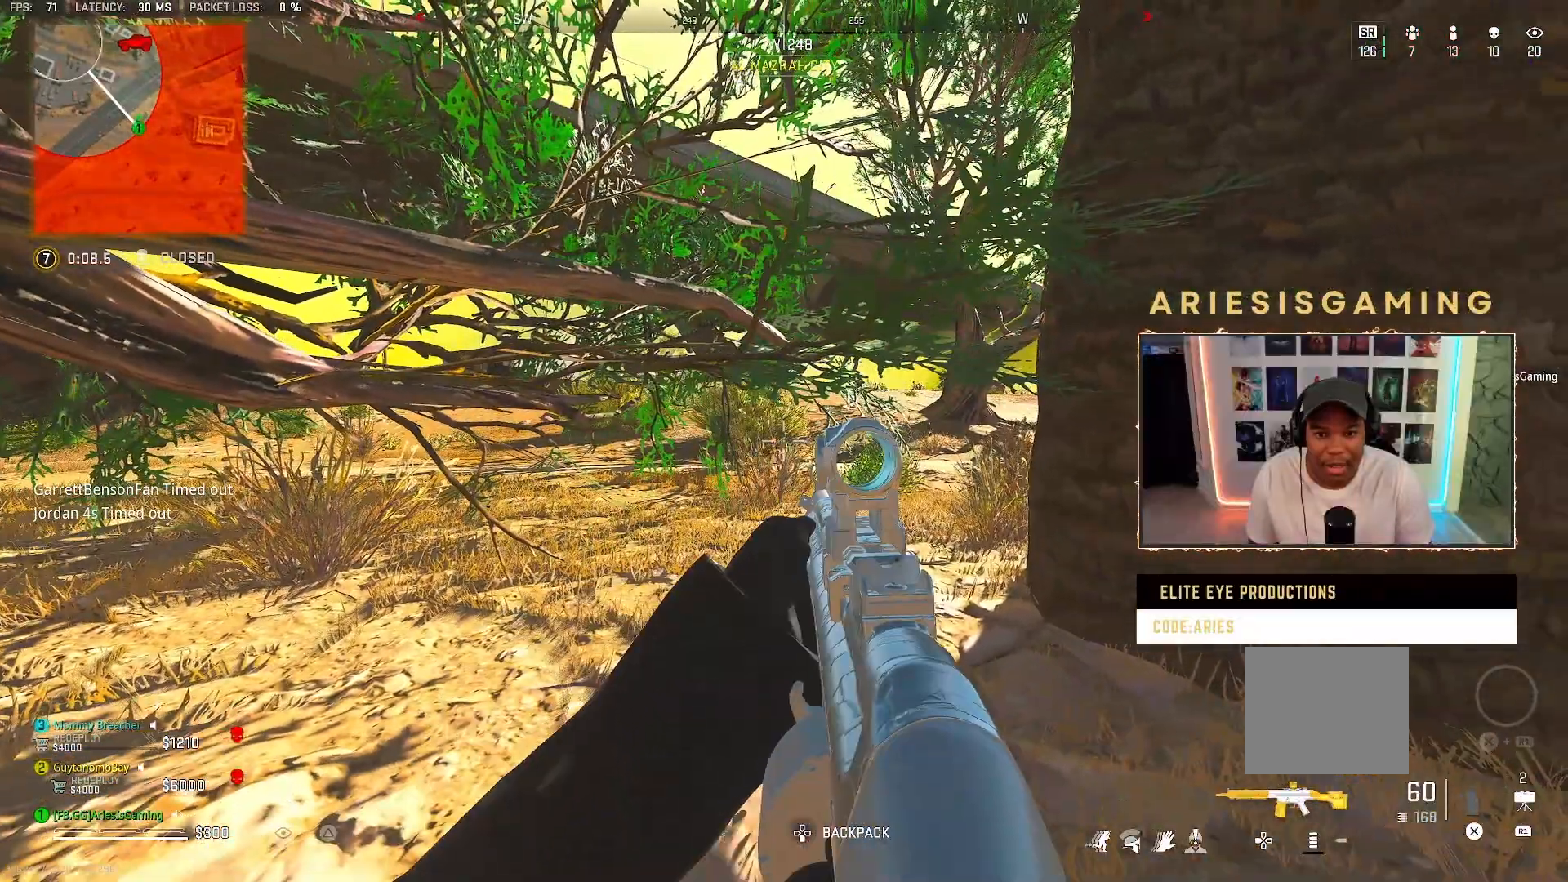
{"dt_ms": 500, "buttons": [], "left_stick": "center", "right_stick": "center", "events": []}
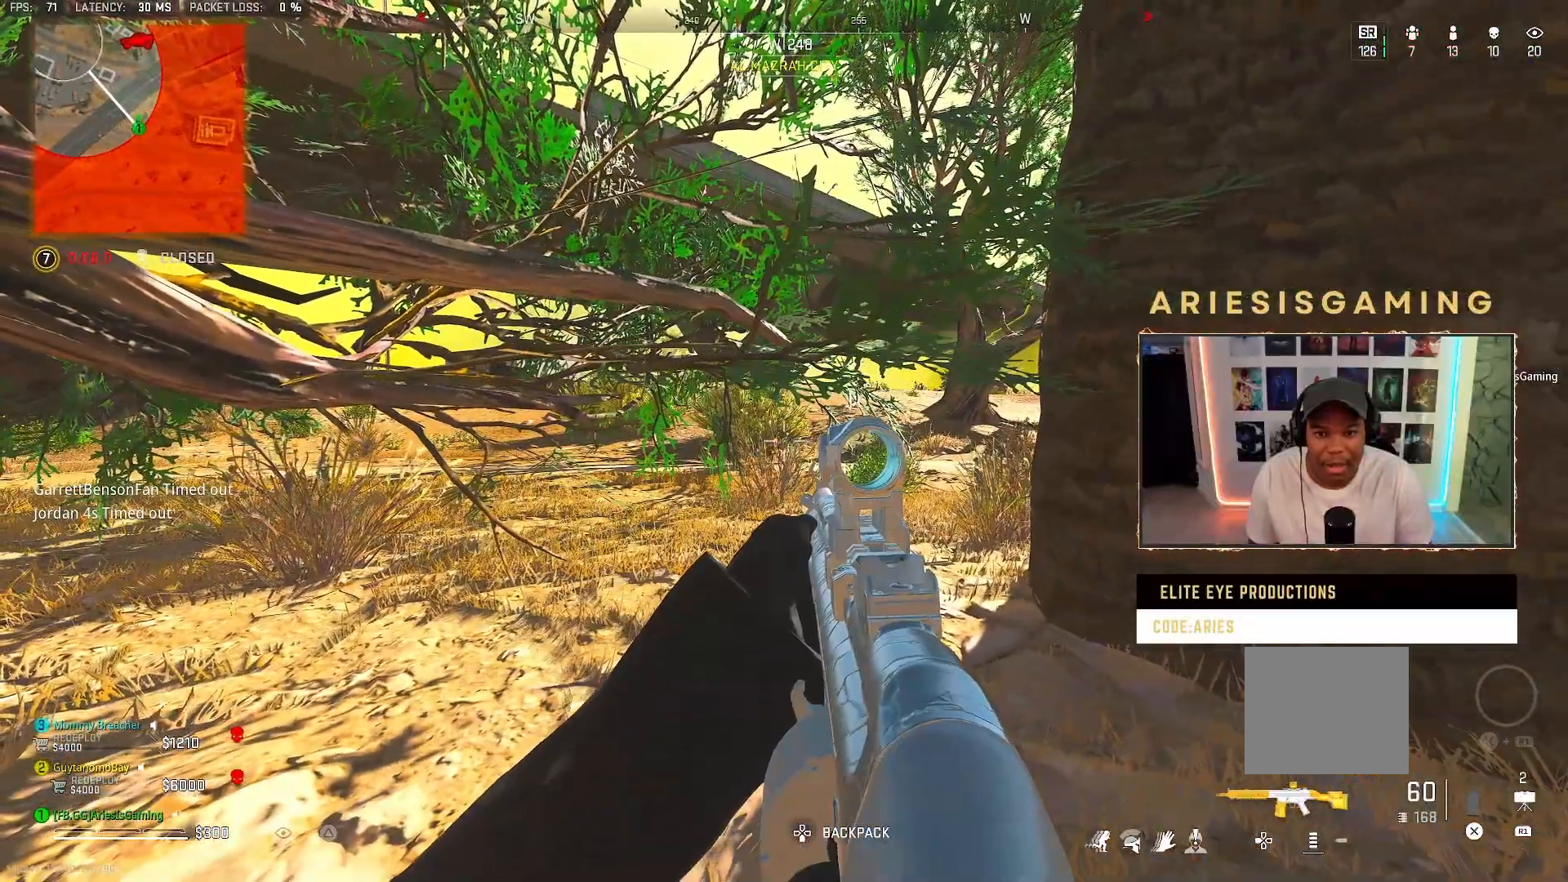
{"dt_ms": 500, "buttons": [], "left_stick": "center", "right_stick": "left", "events": [[400, "right_stick", "left"]]}
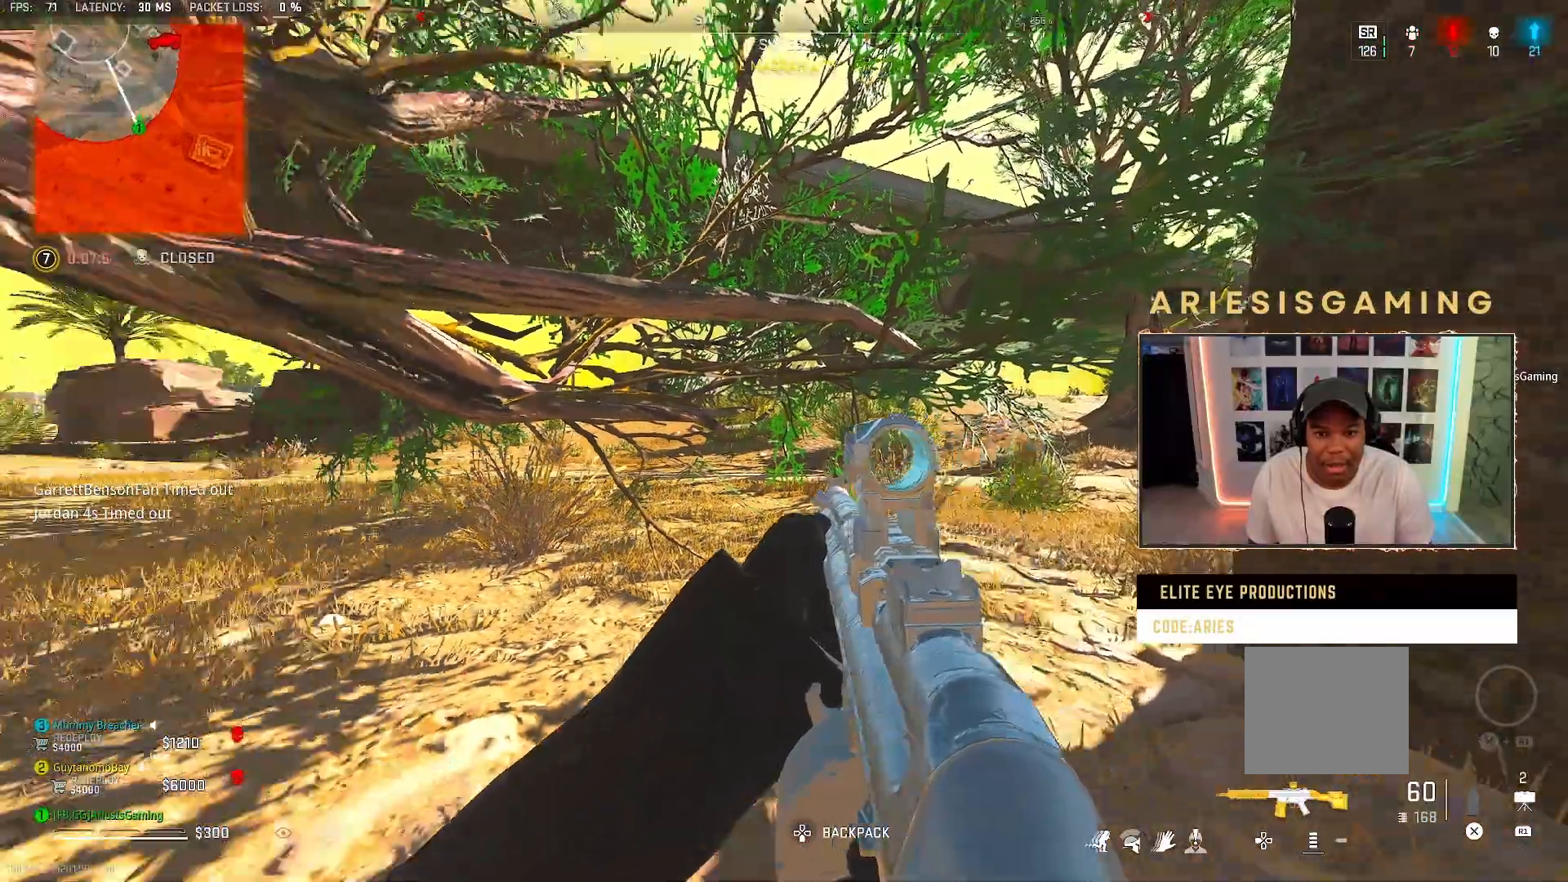
{"dt_ms": 500, "buttons": [], "left_stick": "center", "right_stick": "center", "events": [[167, "right_stick", "center"]]}
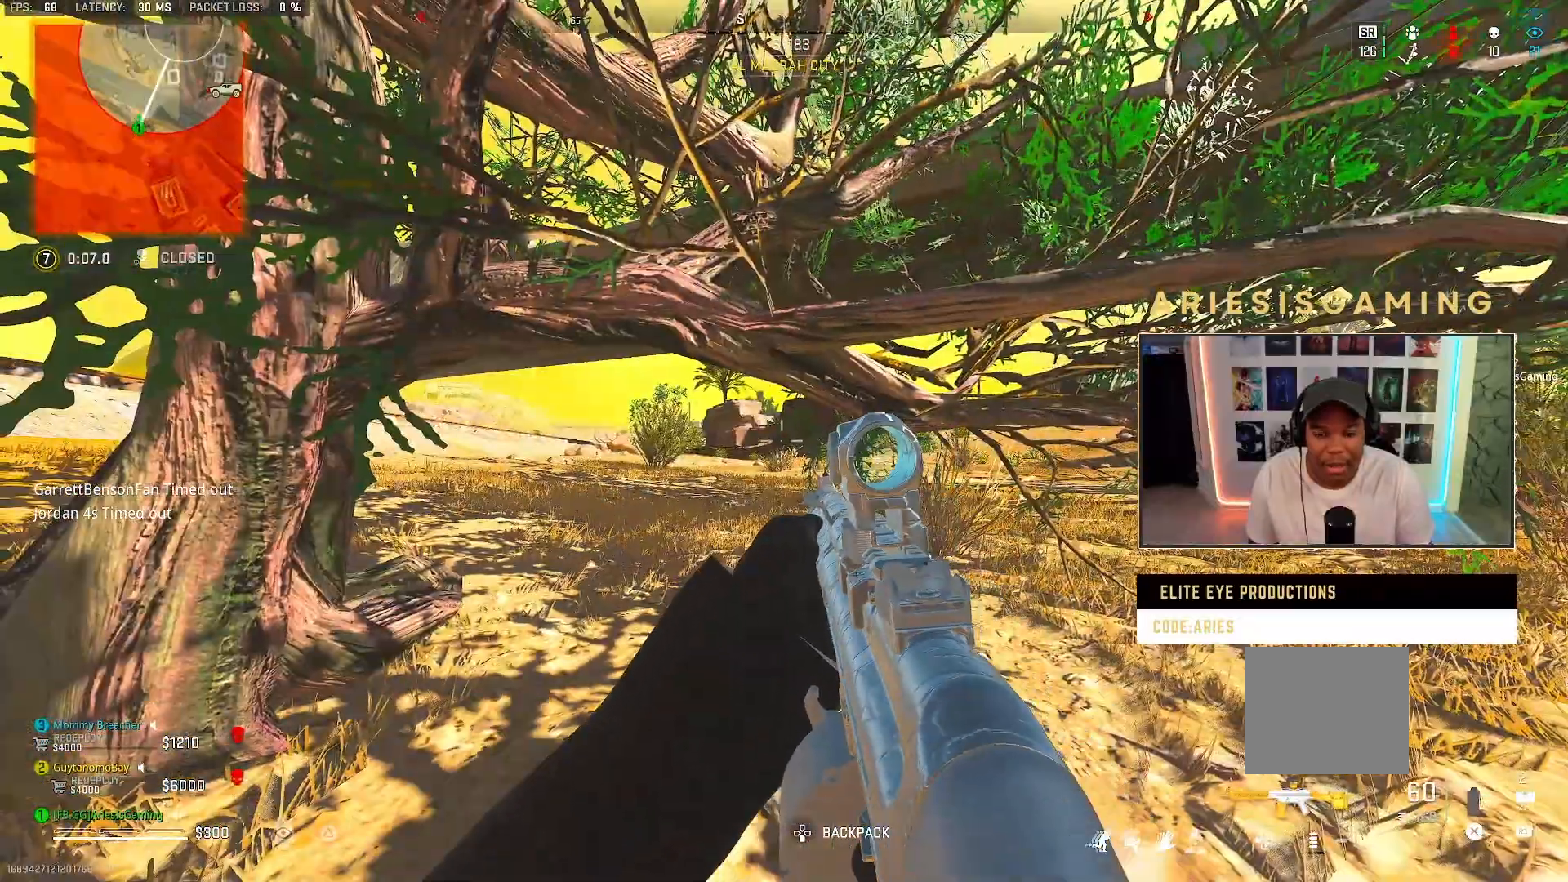
{"dt_ms": 1000, "buttons": [], "left_stick": "center", "right_stick": "center"}
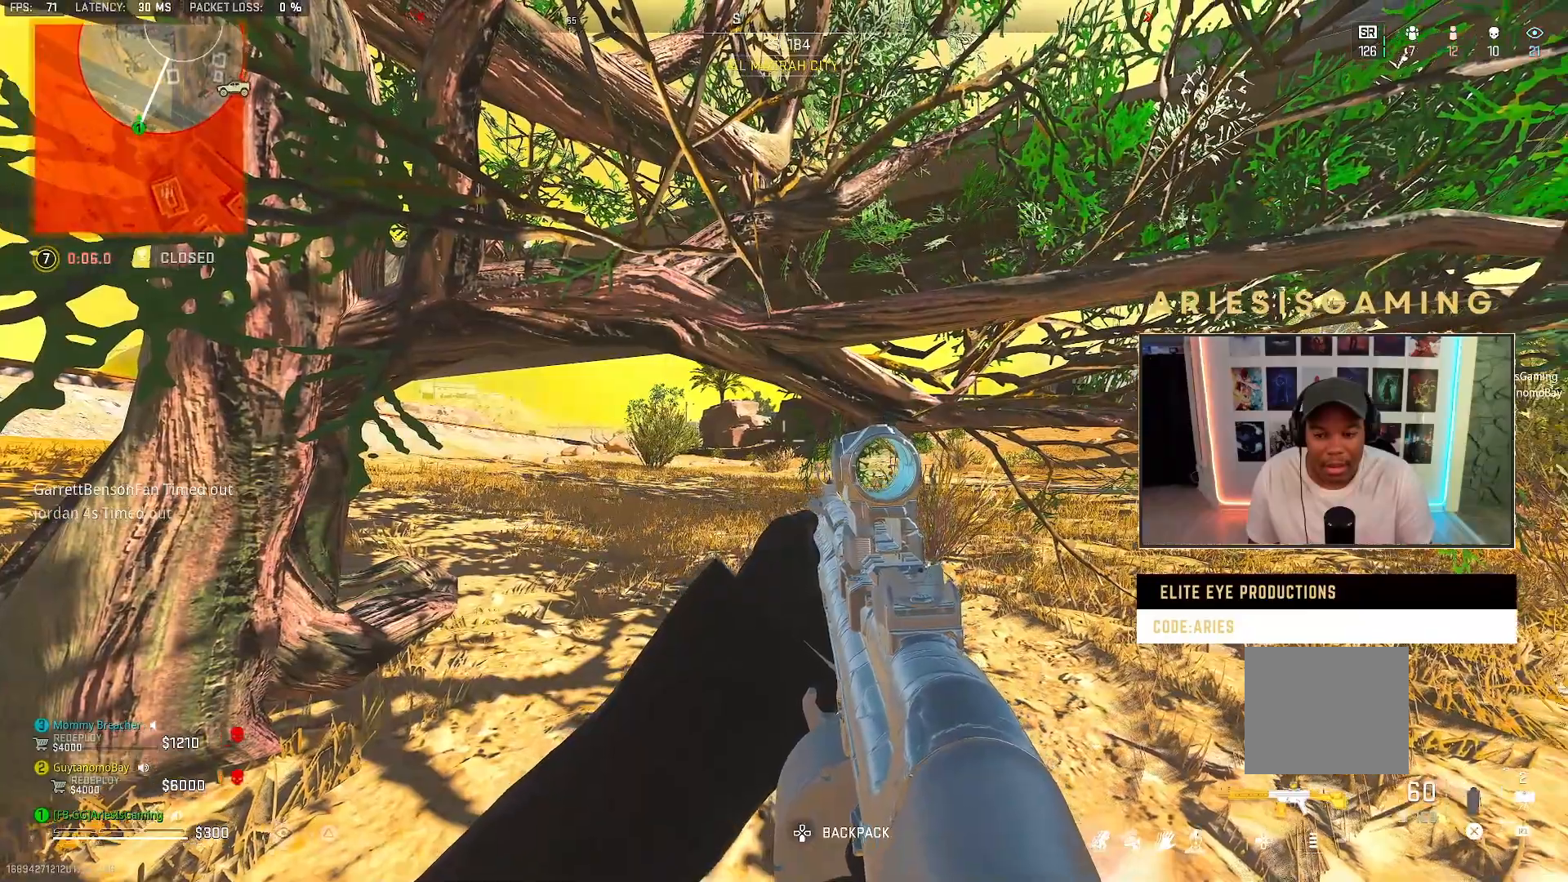
{"dt_ms": 500, "buttons": [], "left_stick": "center", "right_stick": "center", "events": [[33, "right_stick", "right"], [267, "right_stick", "center"]]}
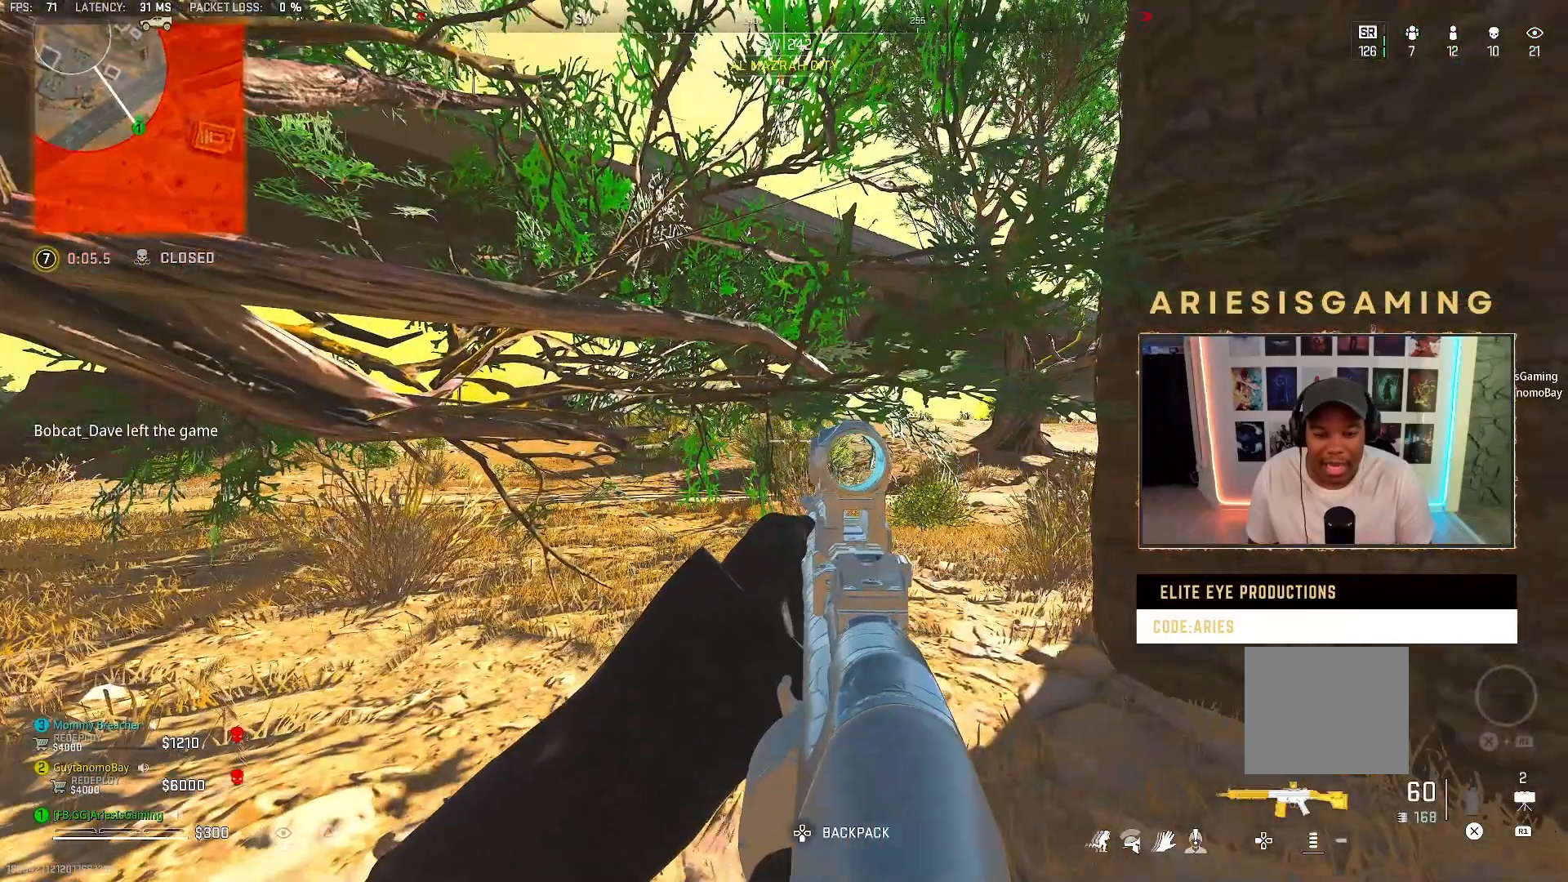
{"dt_ms": 500, "buttons": [], "left_stick": "center", "right_stick": "center", "events": []}
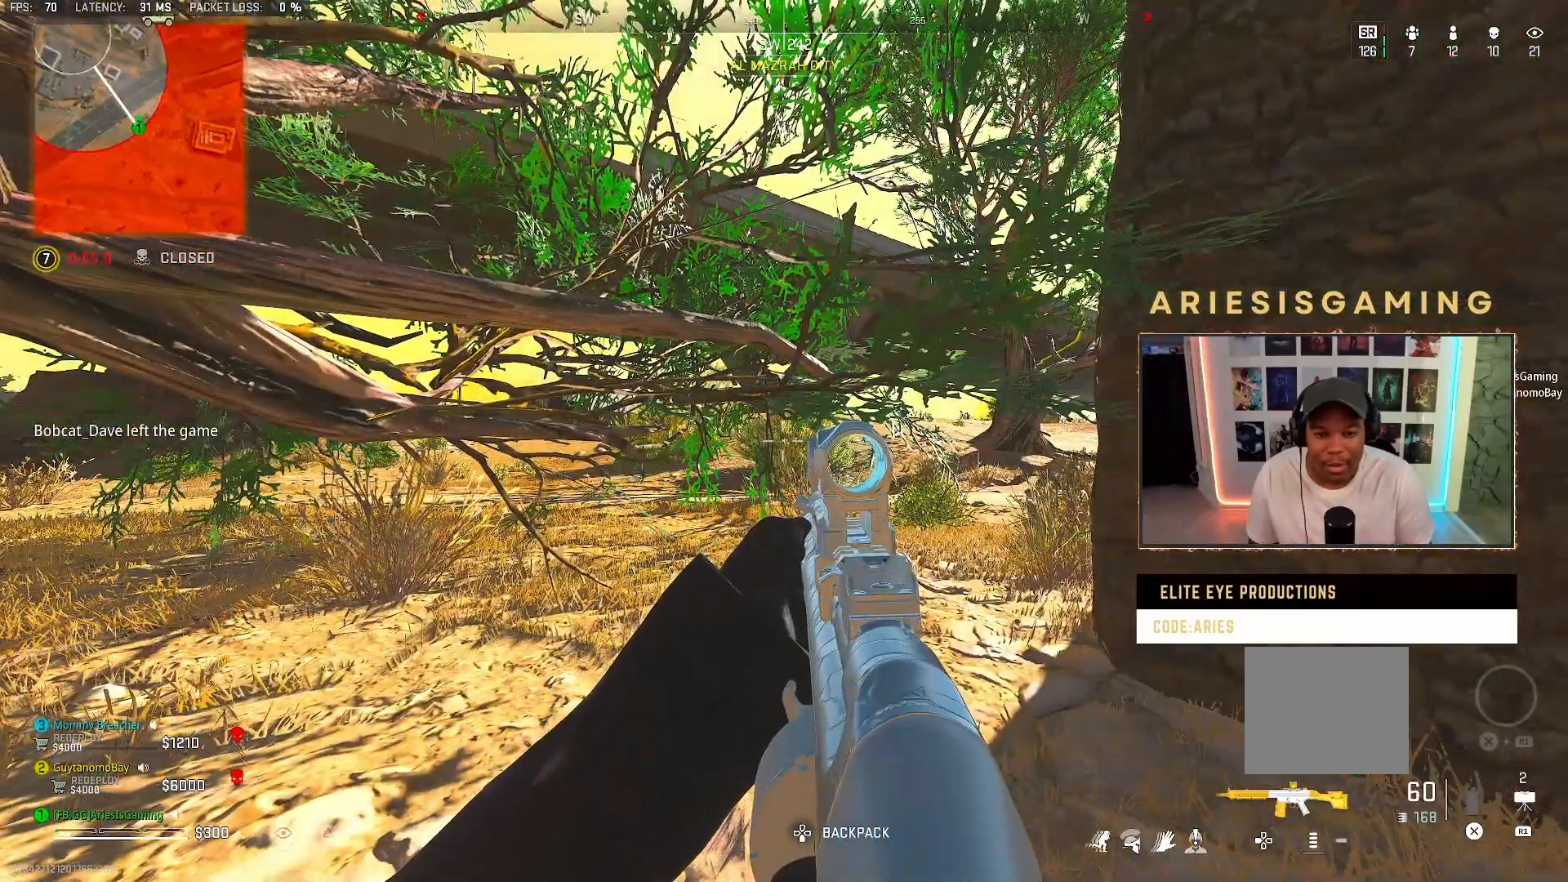
{"dt_ms": 500, "buttons": [], "left_stick": "center", "right_stick": "center", "events": []}
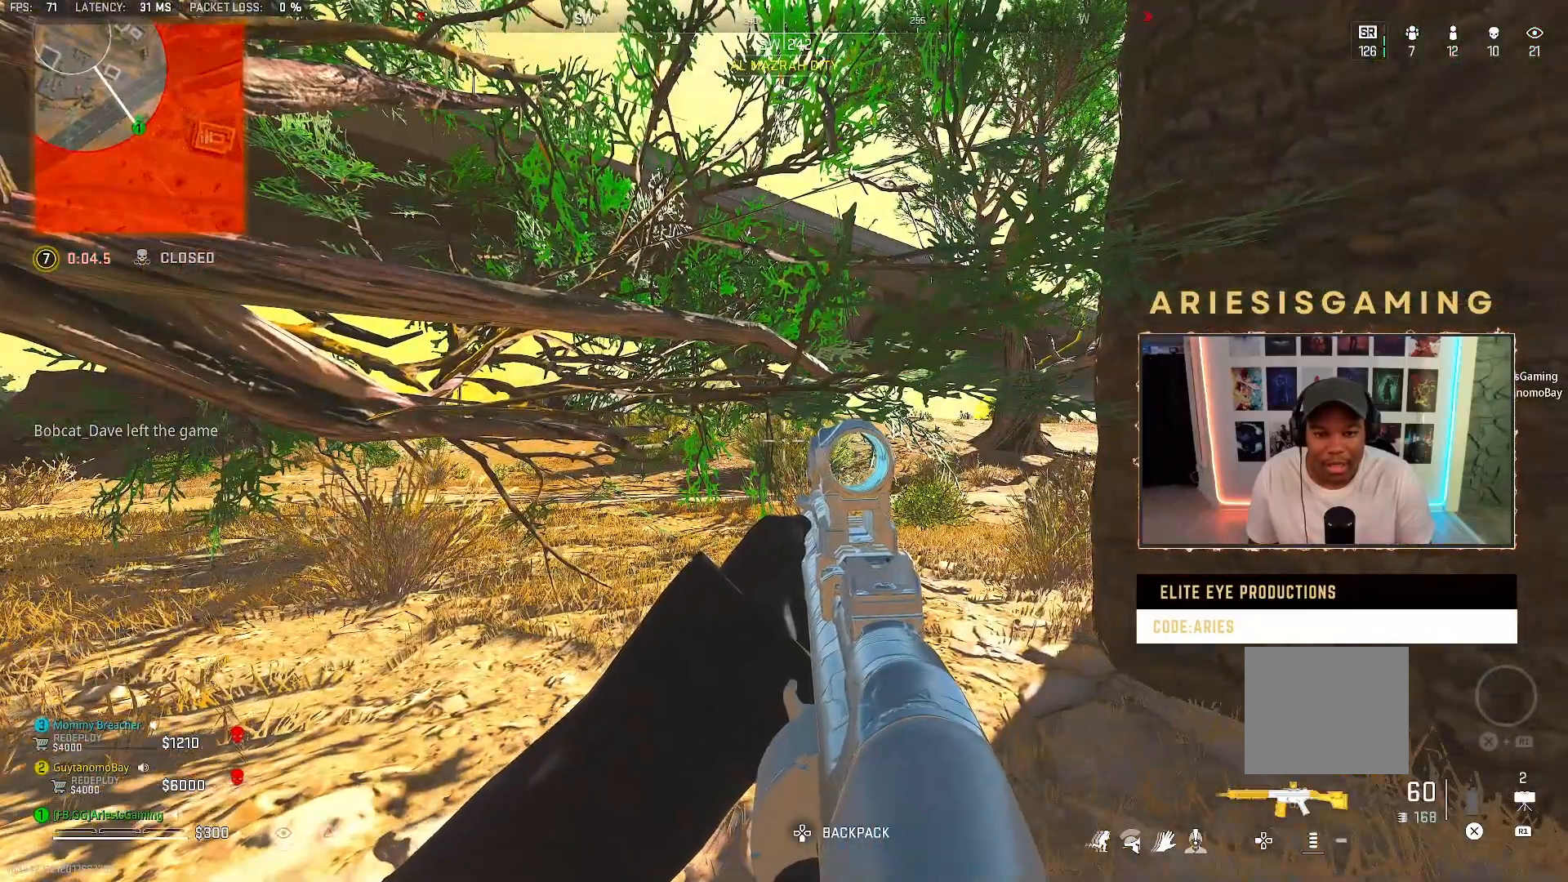
{"dt_ms": 500, "buttons": [], "left_stick": "center", "right_stick": "center", "events": []}
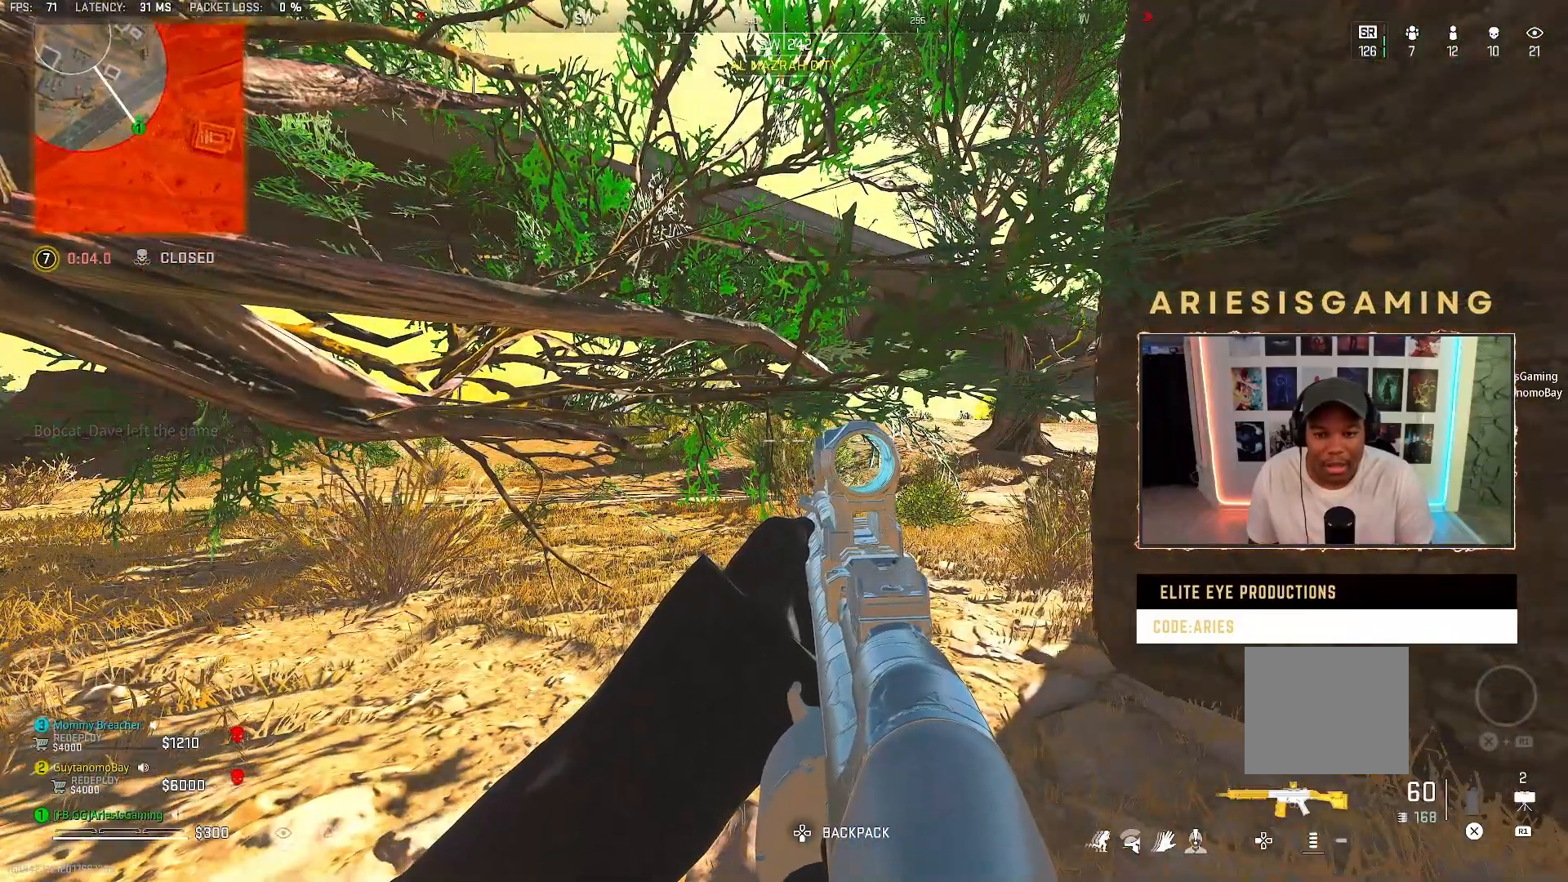
{"dt_ms": 500, "buttons": [], "left_stick": "center", "right_stick": "center", "events": [[167, "right_stick", "left"], [433, "right_stick", "center"]]}
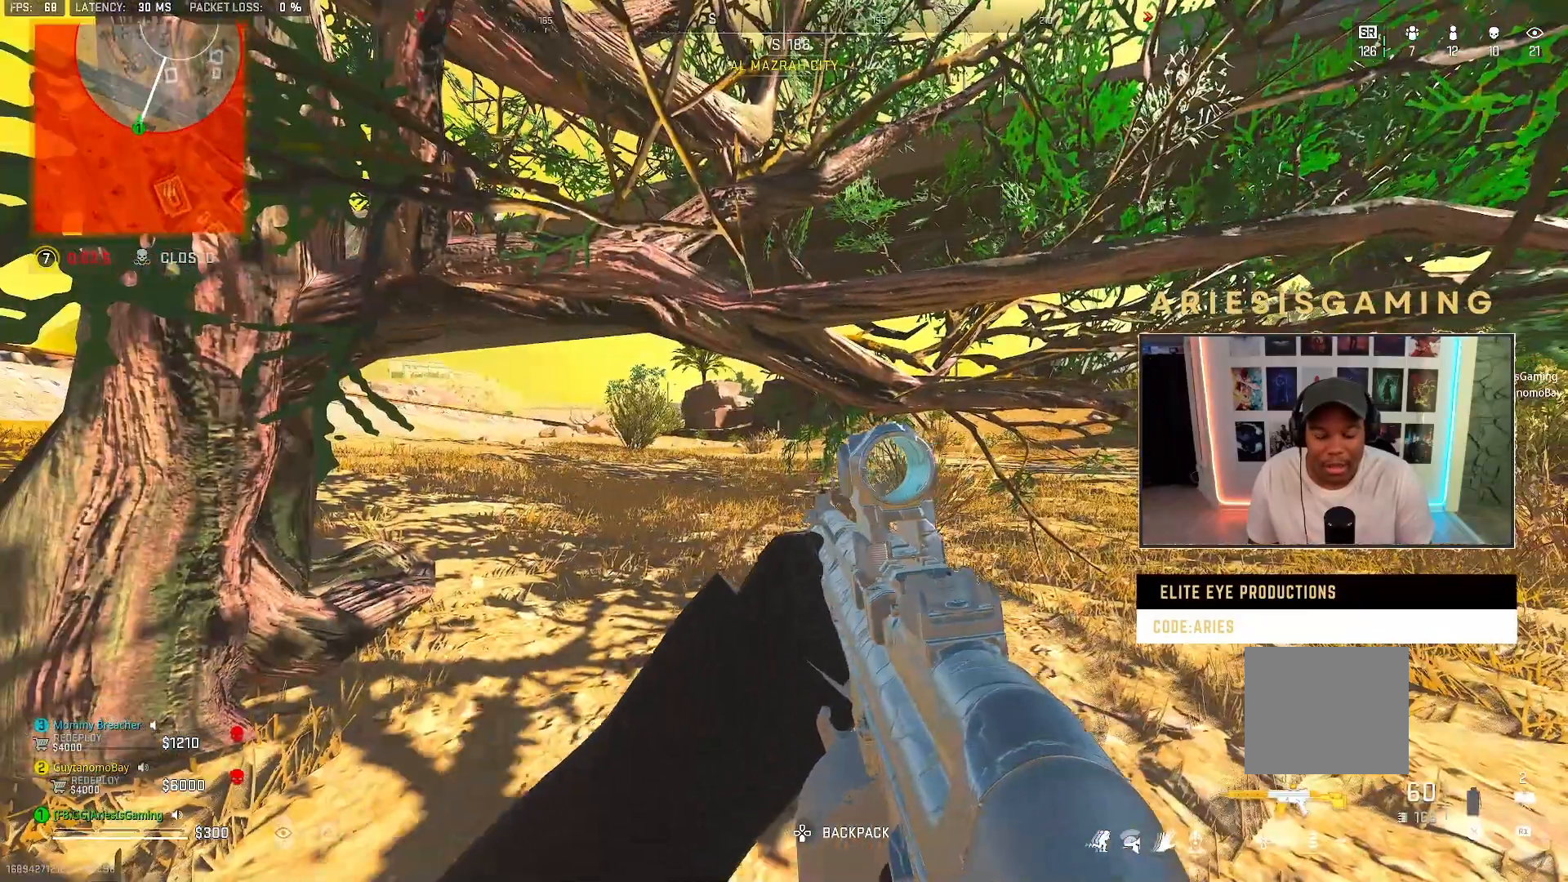
{"dt_ms": 500, "buttons": [], "left_stick": "center", "right_stick": "center", "events": [[133, "DPAD_DOWN", "down"], [233, "DPAD_DOWN", "up"]]}
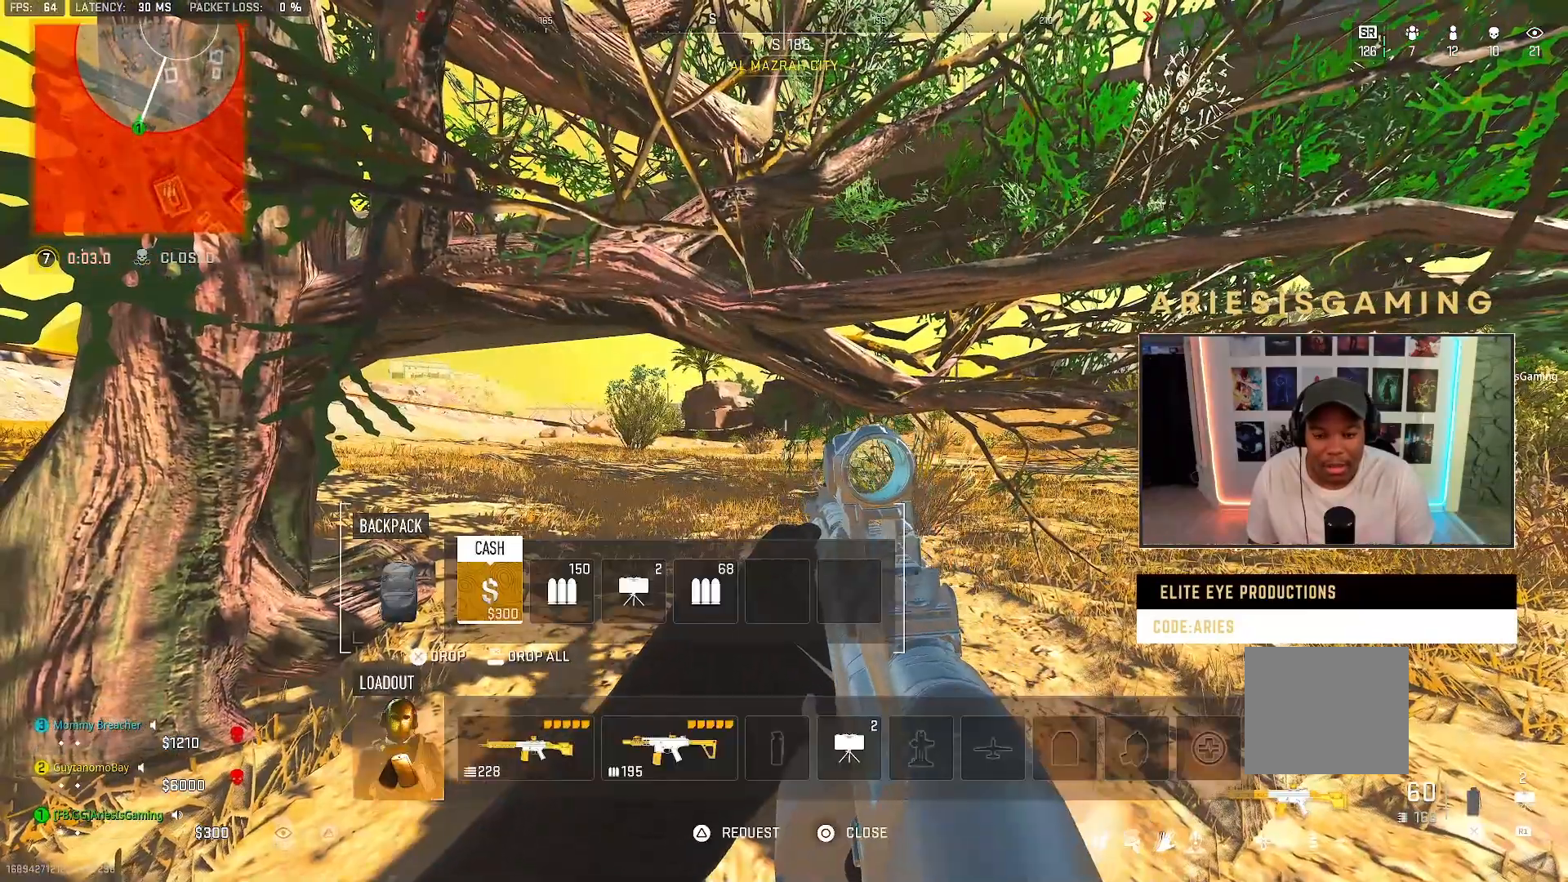
{"dt_ms": 500, "buttons": [], "left_stick": "center", "right_stick": "center", "events": [[233, "DPAD_RIGHT", "down"], [267, "DPAD_RIGHT", "up"], [400, "DPAD_RIGHT", "down"], [500, "DPAD_RIGHT", "up"]]}
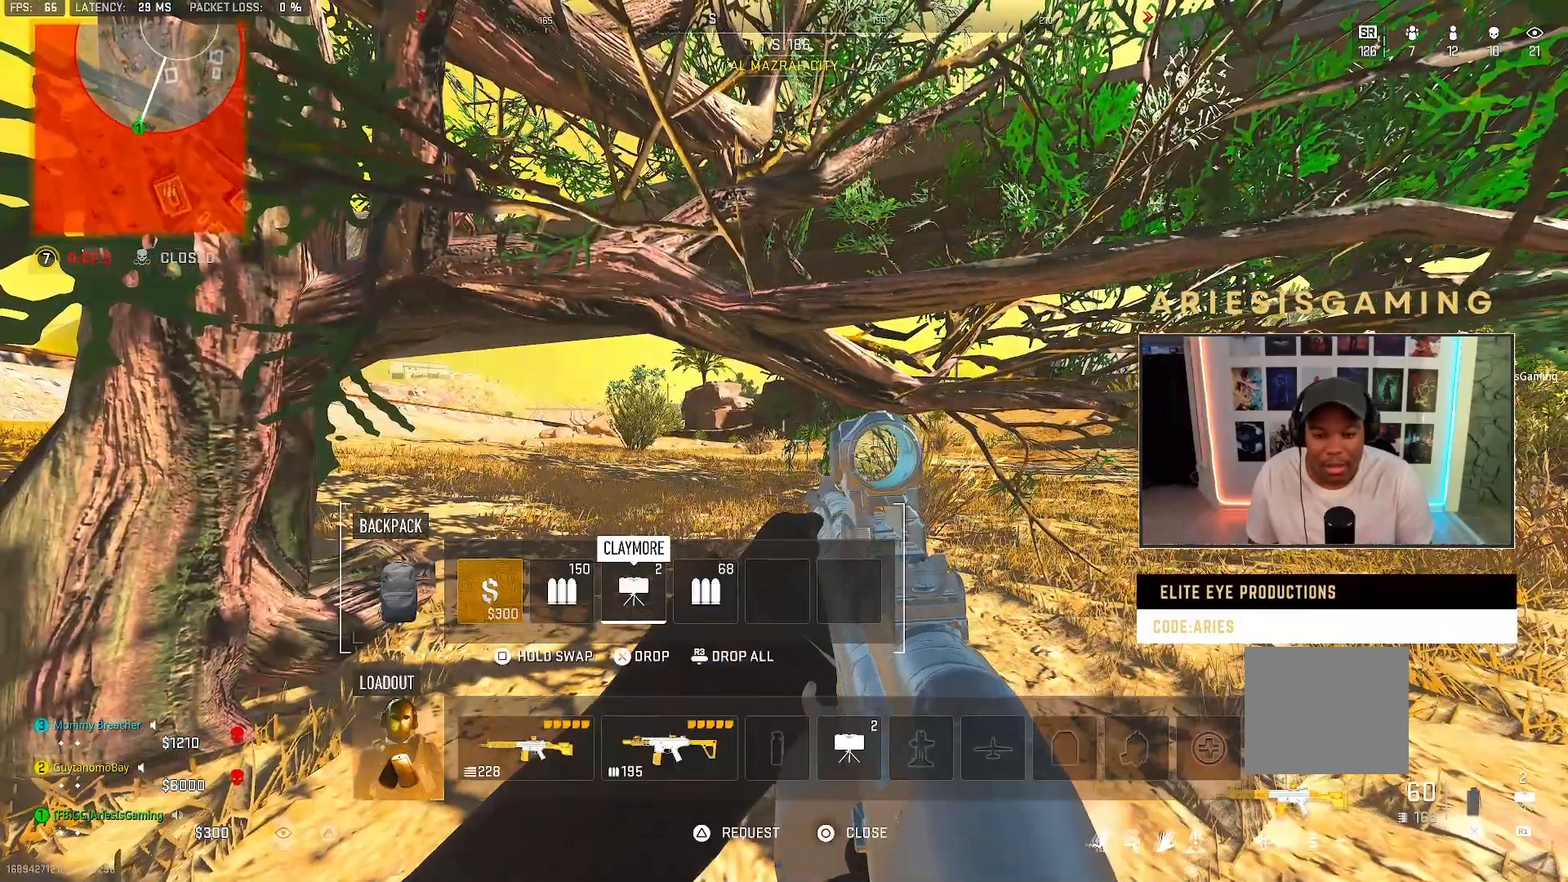
{"dt_ms": 500, "buttons": [], "left_stick": "center", "right_stick": "center", "events": [[233, "DPAD_LEFT", "down"], [300, "DPAD_LEFT", "up"]]}
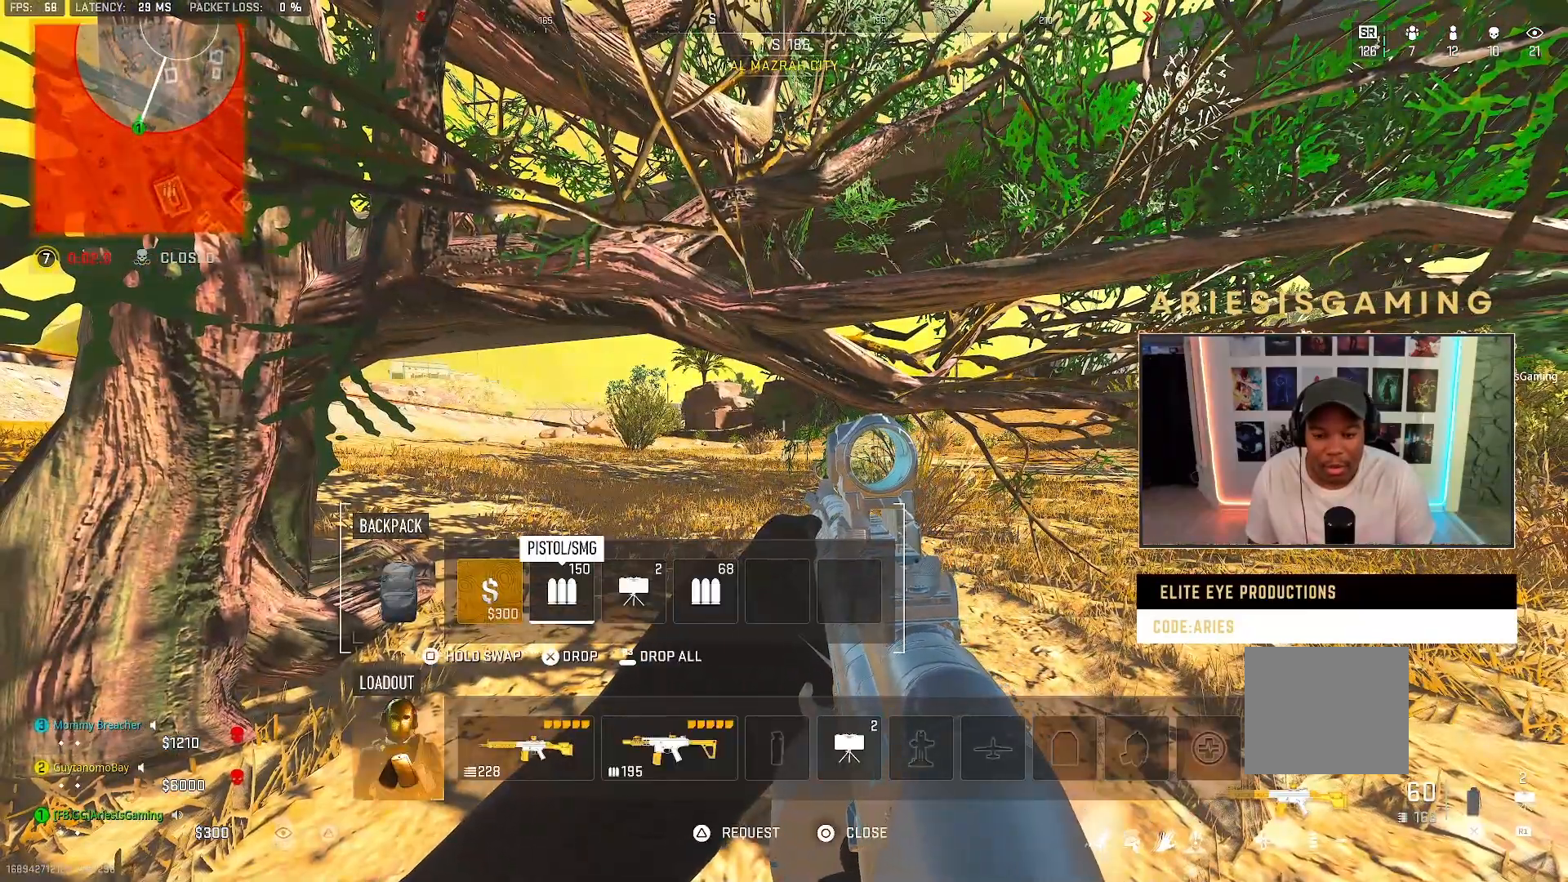
{"dt_ms": 500, "buttons": [], "left_stick": "center", "right_stick": "center", "events": [[233, "DPAD_RIGHT", "down"], [333, "DPAD_RIGHT", "up"], [400, "CIRCLE", "down"], [500, "CIRCLE", "up"]]}